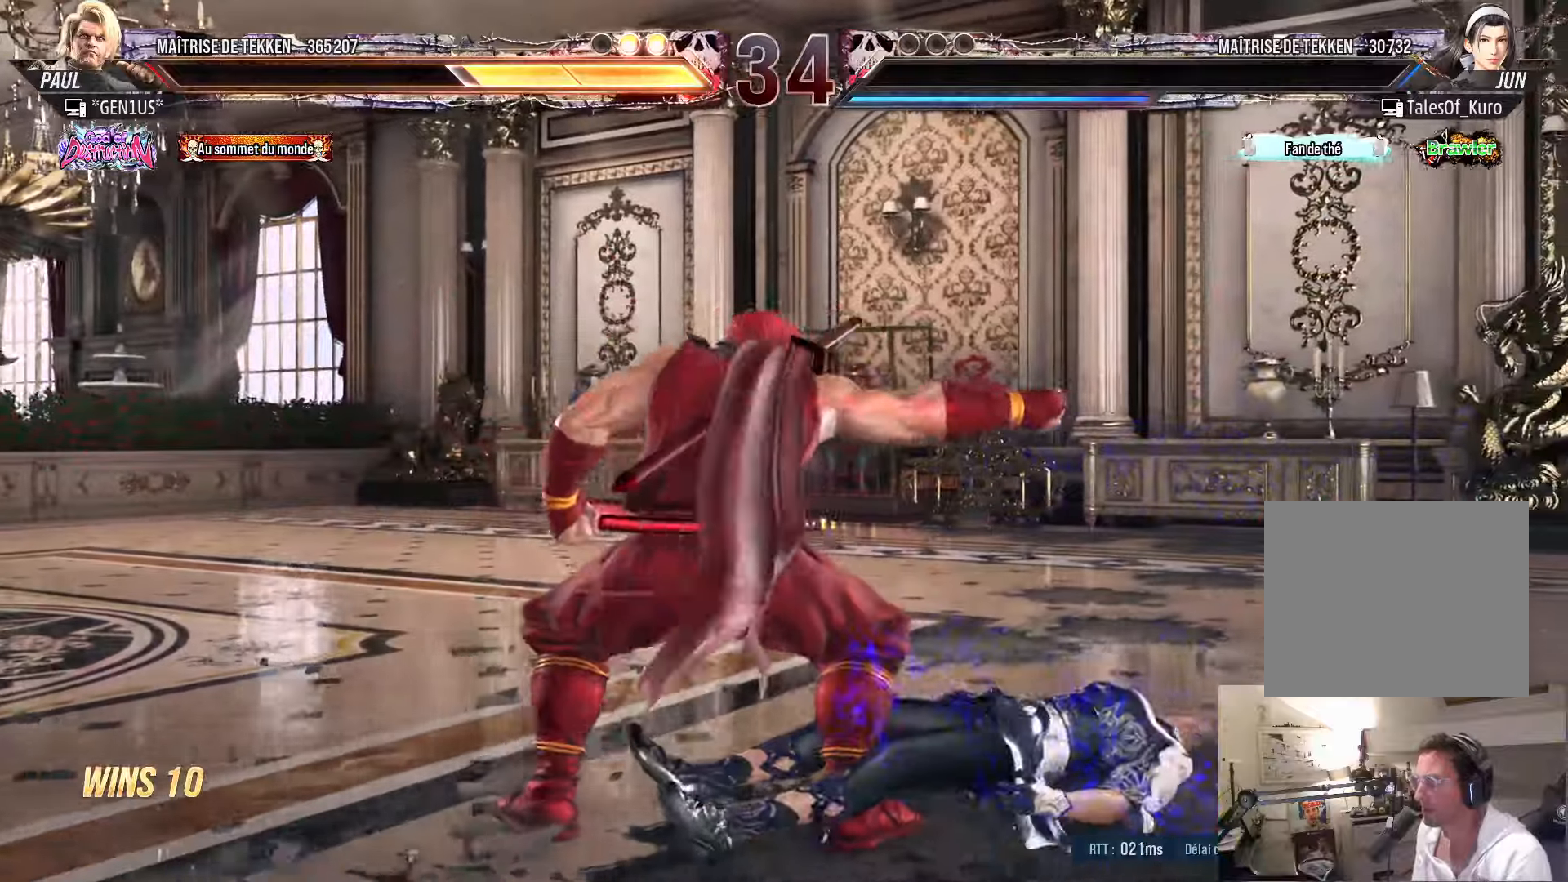
Gameplay with a controller (PlayStation layout); each line is a JSON object with the inputs held at the frame after it. "events" lists button and stick changes between this image and that frame as [ms after this image, input, new state], when the widget could be followed in between.
{"buttons": [], "left_stick": "center", "right_stick": "center", "events": []}
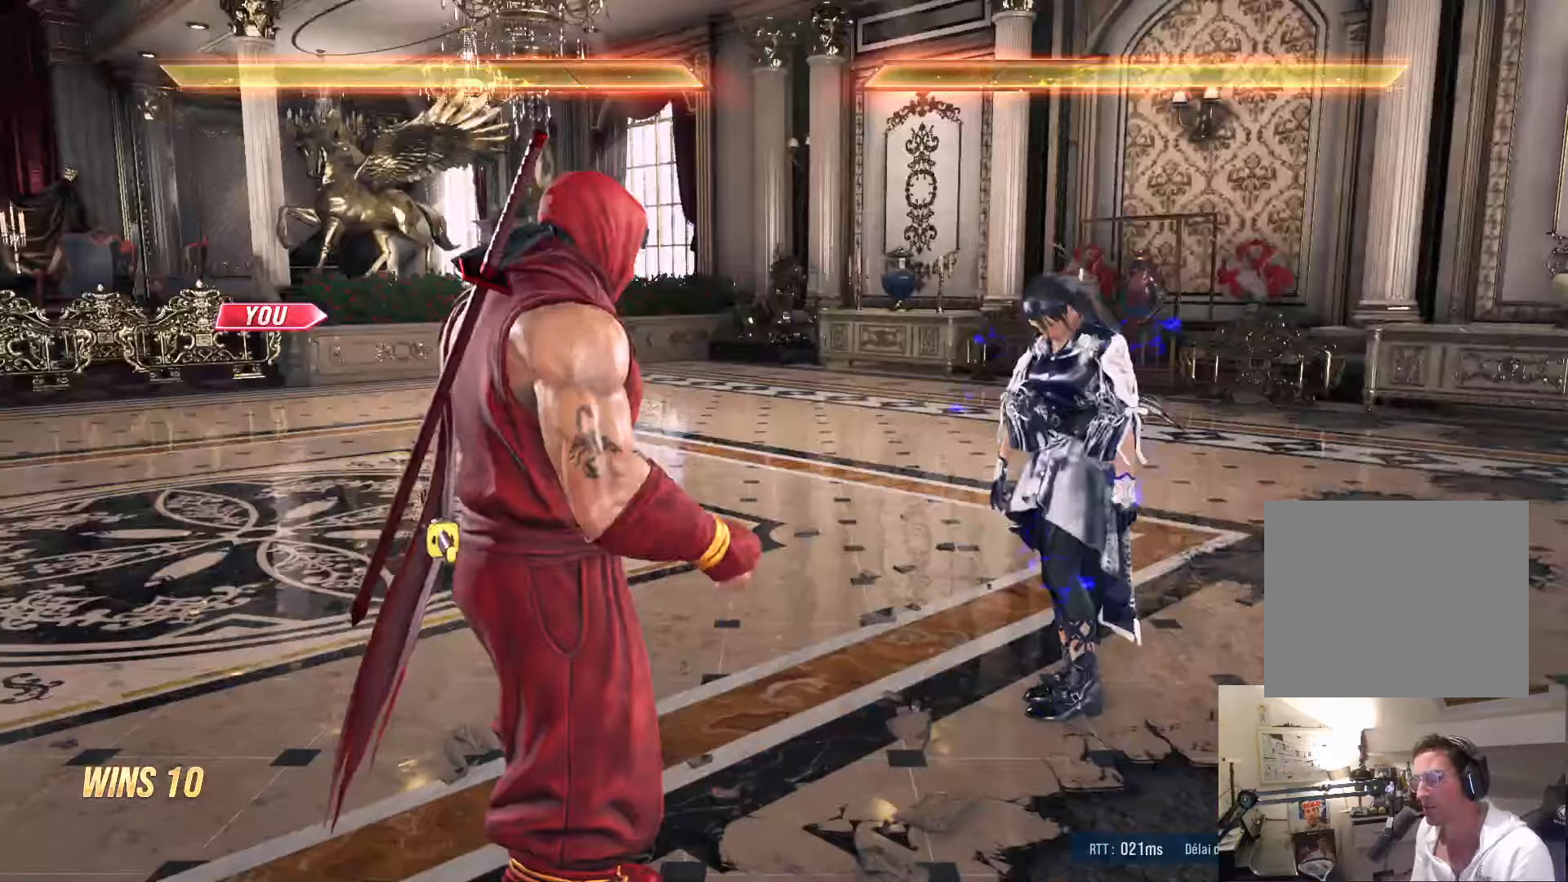
{"buttons": ["START"], "left_stick": "center", "right_stick": "center", "events": [[100, "START", "down"], [233, "START", "up"], [333, "START", "down"], [450, "START", "up"], [500, "START", "down"]]}
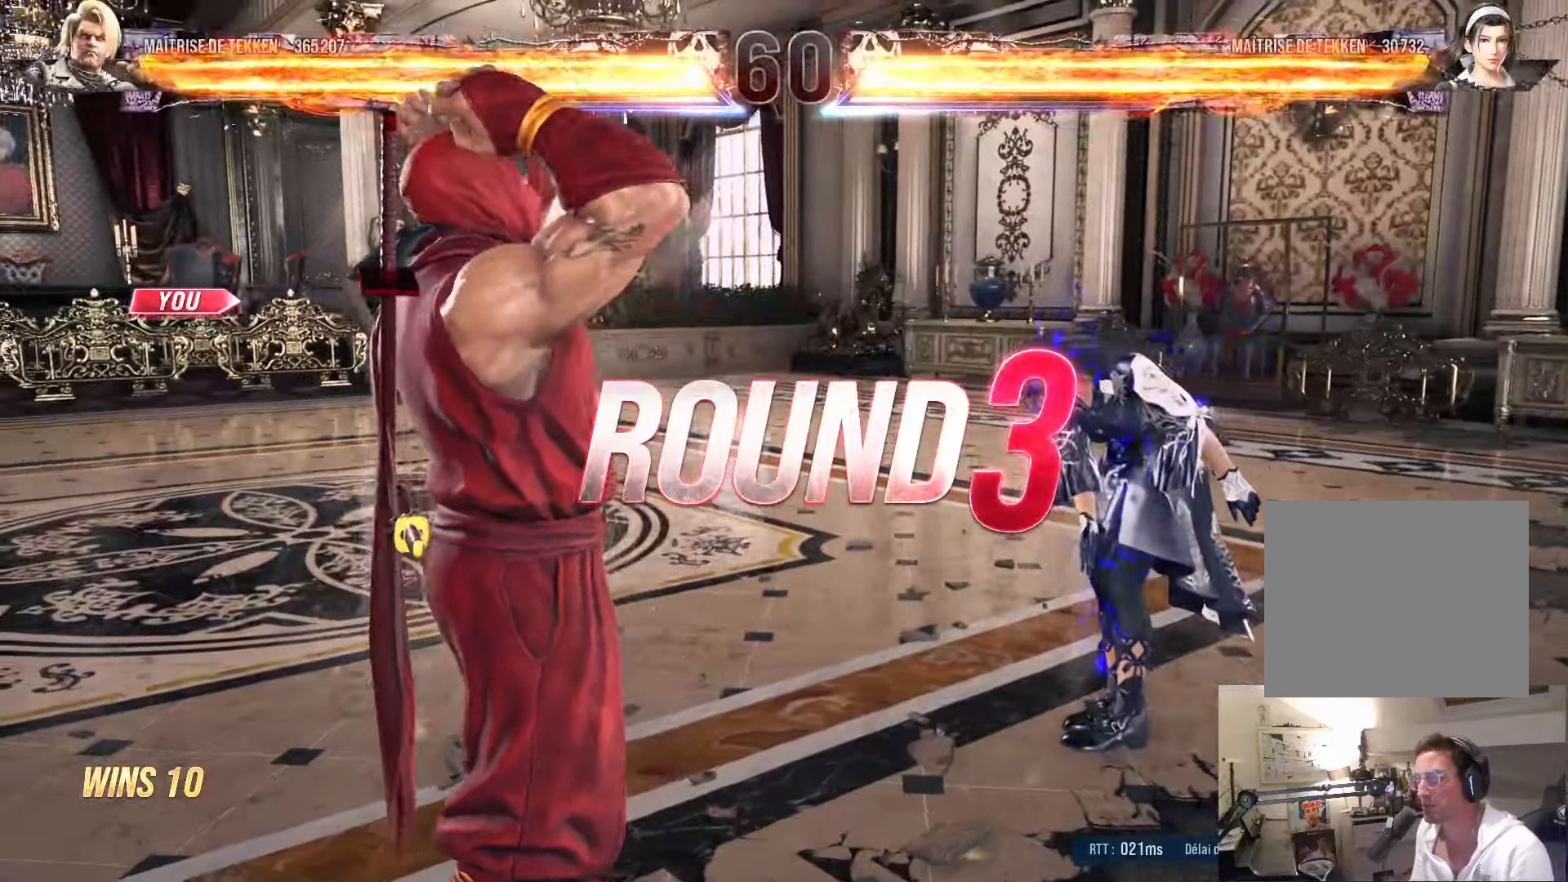
{"buttons": [], "left_stick": "center", "right_stick": "center", "events": [[116, "START", "up"]]}
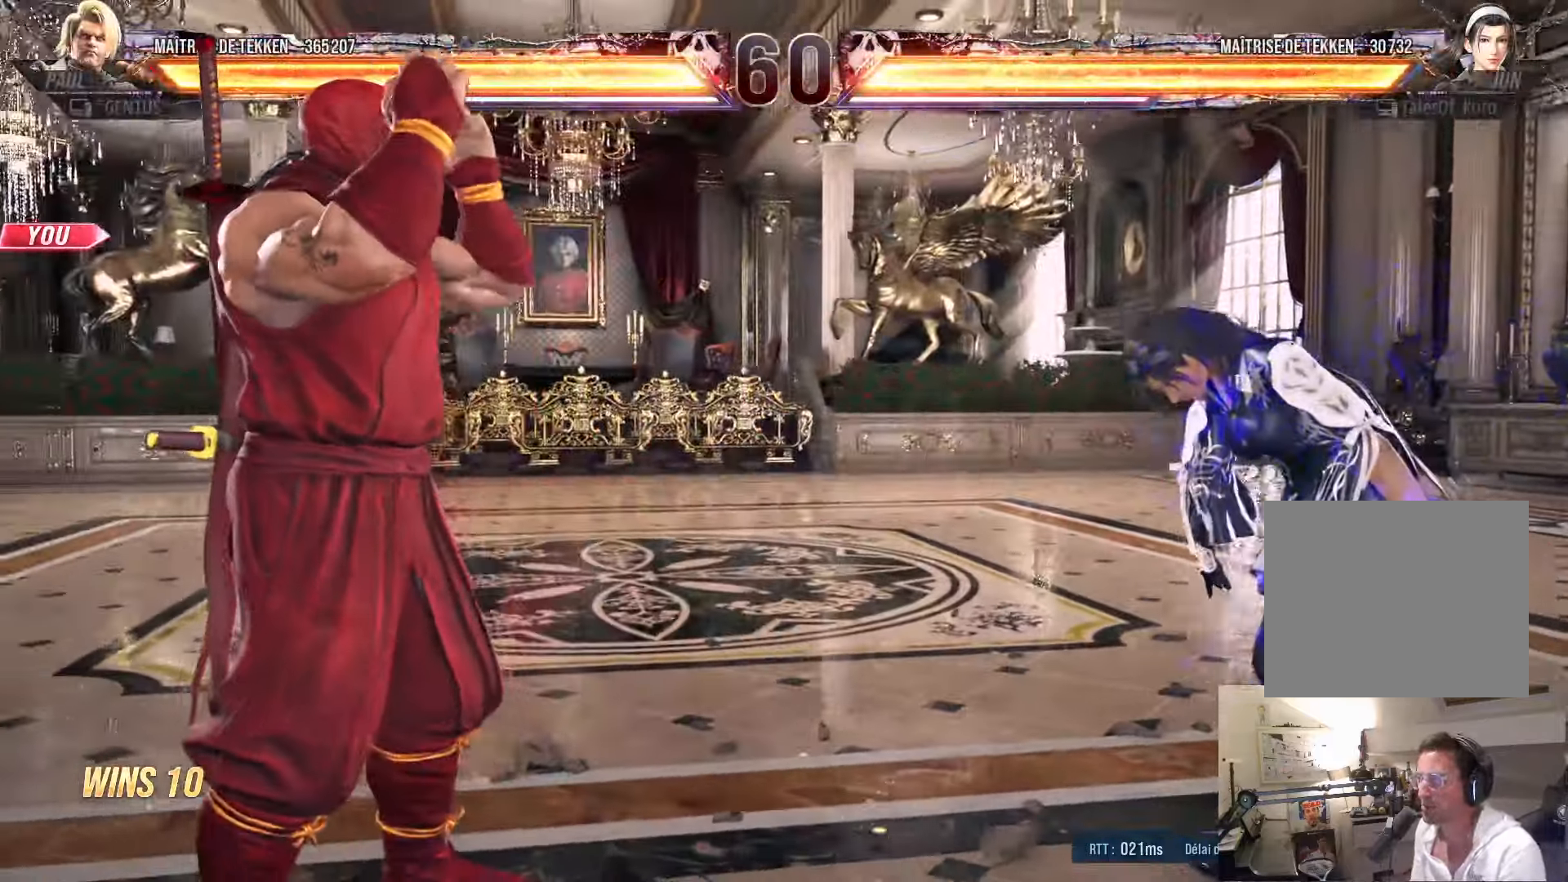
{"buttons": [], "left_stick": "center", "right_stick": "center", "events": []}
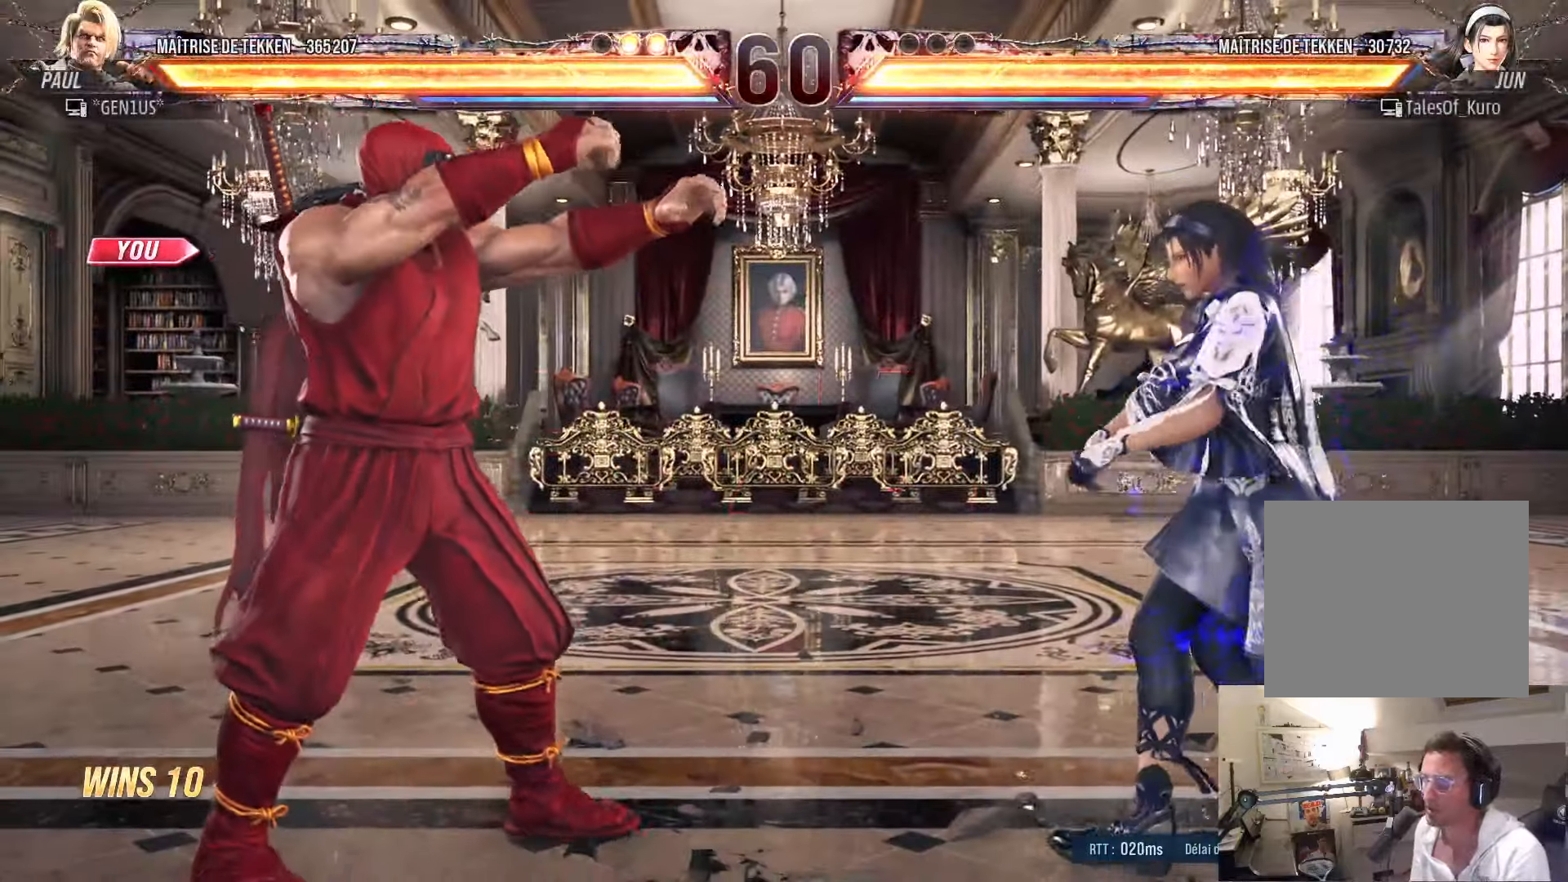
{"buttons": ["CROSS", "TRIANGLE"], "left_stick": "center", "right_stick": "center", "events": [[100, "CROSS", "down"], [166, "DPAD_RIGHT", "down"], [216, "DPAD_RIGHT", "up"], [416, "TRIANGLE", "down"]]}
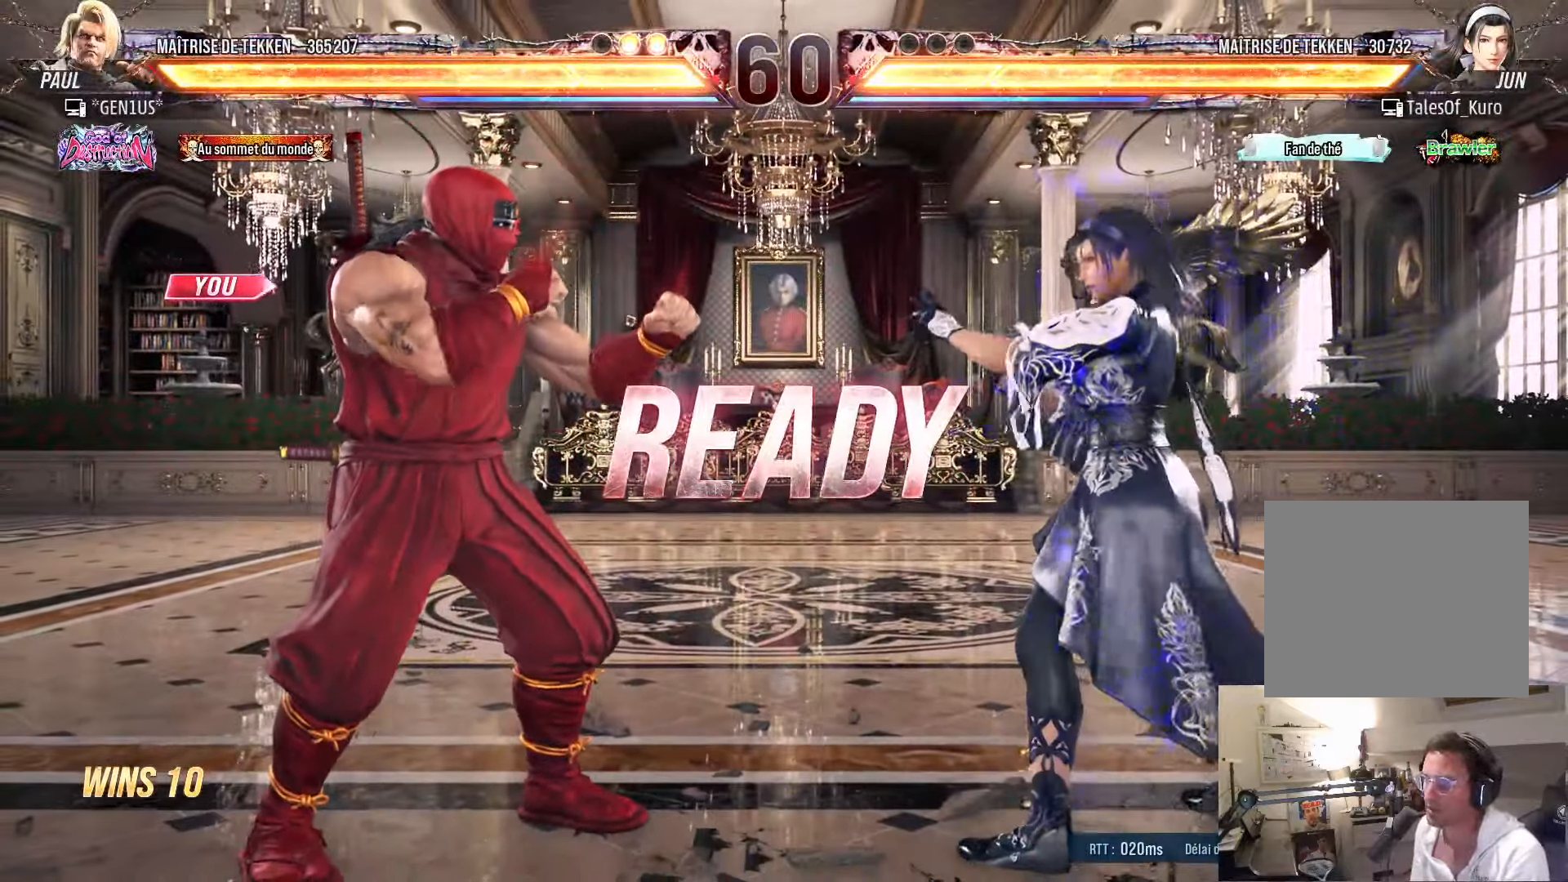
{"buttons": [], "left_stick": "center", "right_stick": "center", "events": [[216, "DPAD_RIGHT", "down"], [283, "DPAD_RIGHT", "up"], [333, "TRIANGLE", "up"], [350, "CROSS", "up"]]}
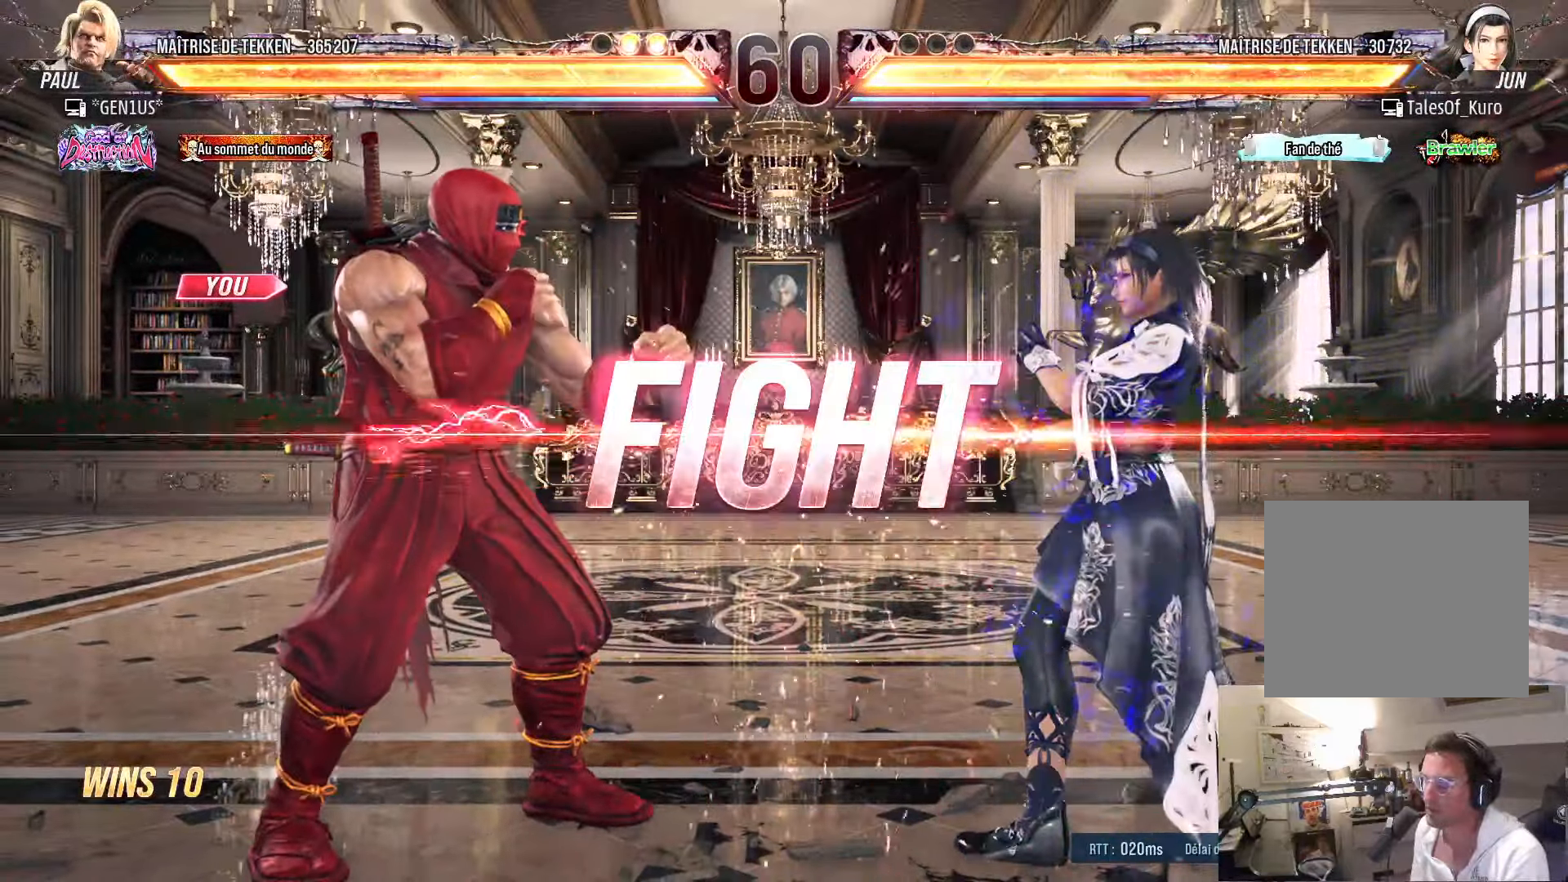
{"buttons": [], "left_stick": "center", "right_stick": "center", "events": [[83, "DPAD_UP", "down"], [200, "DPAD_UP", "up"], [250, "DPAD_DOWN", "down"], [383, "DPAD_DOWN", "up"], [466, "DPAD_UP", "down"], [500, "DPAD_UP", "up"]]}
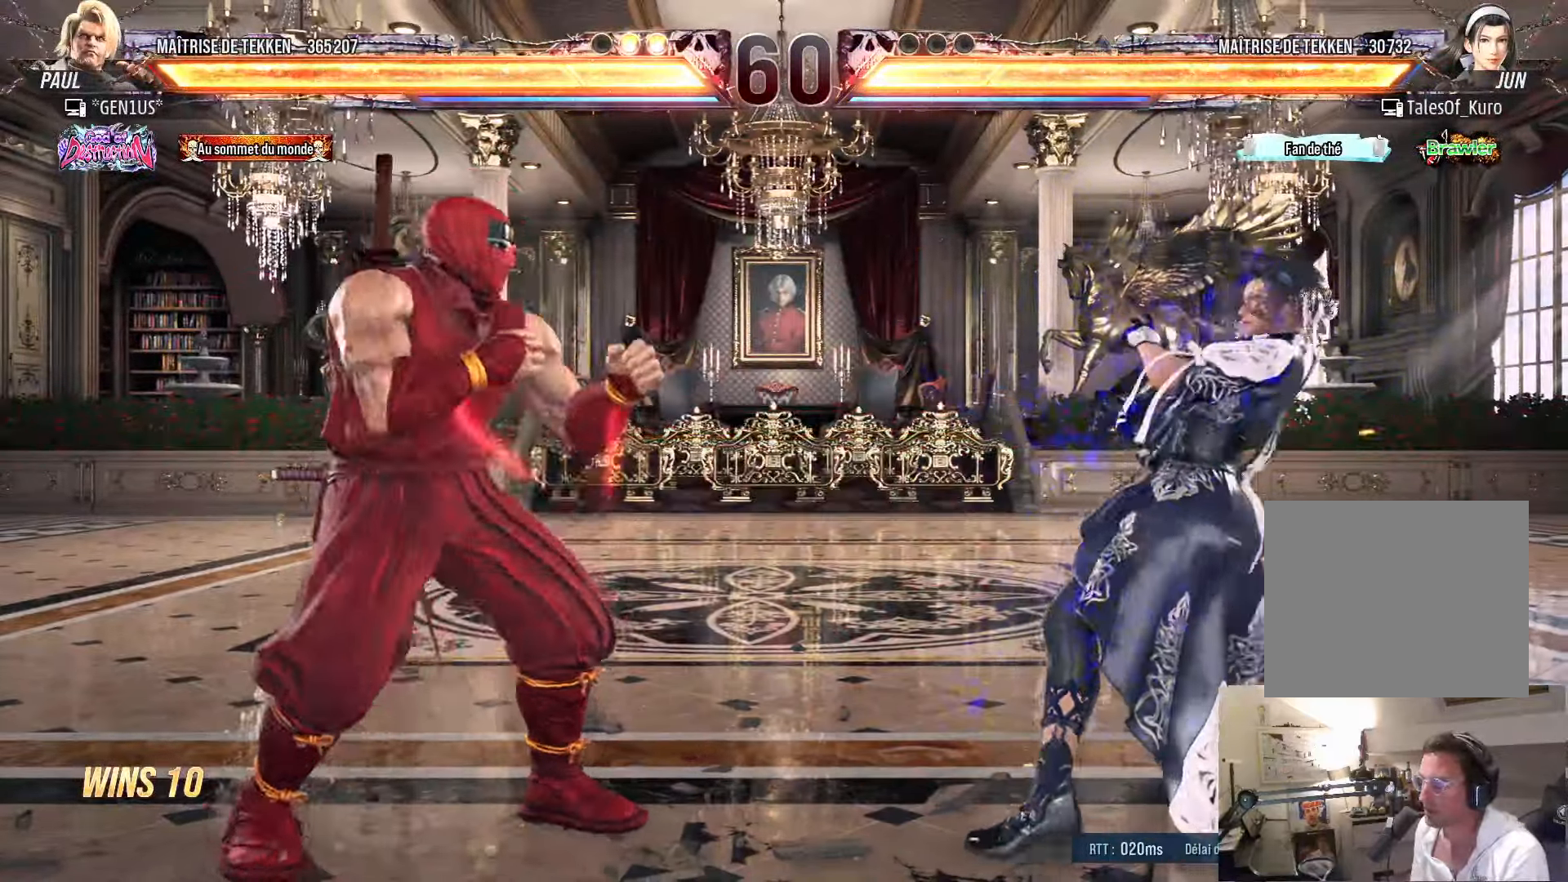
{"buttons": [], "left_stick": "center", "right_stick": "center", "events": [[83, "DPAD_RIGHT", "down"], [150, "DPAD_RIGHT", "up"], [216, "DPAD_RIGHT", "down"], [300, "DPAD_DOWN", "down"], [316, "DPAD_RIGHT", "up"], [333, "DPAD_LEFT", "down"], [366, "DPAD_DOWN", "up"], [383, "CIRCLE", "down"], [416, "DPAD_LEFT", "up"], [450, "CIRCLE", "up"]]}
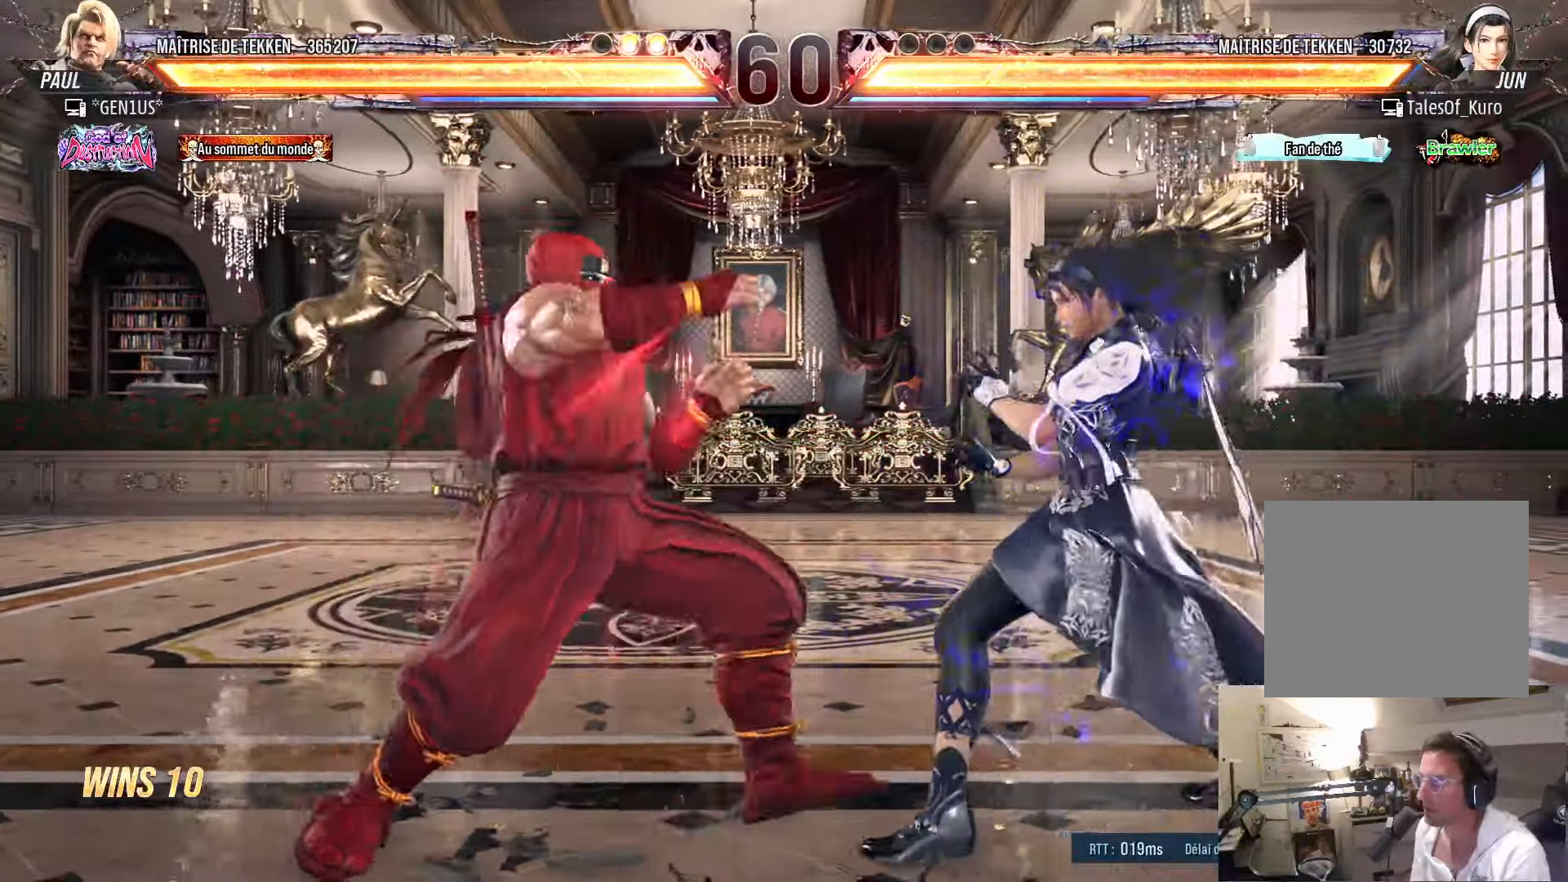
{"buttons": [], "left_stick": "center", "right_stick": "center", "events": [[16, "CIRCLE", "down"], [166, "CIRCLE", "up"]]}
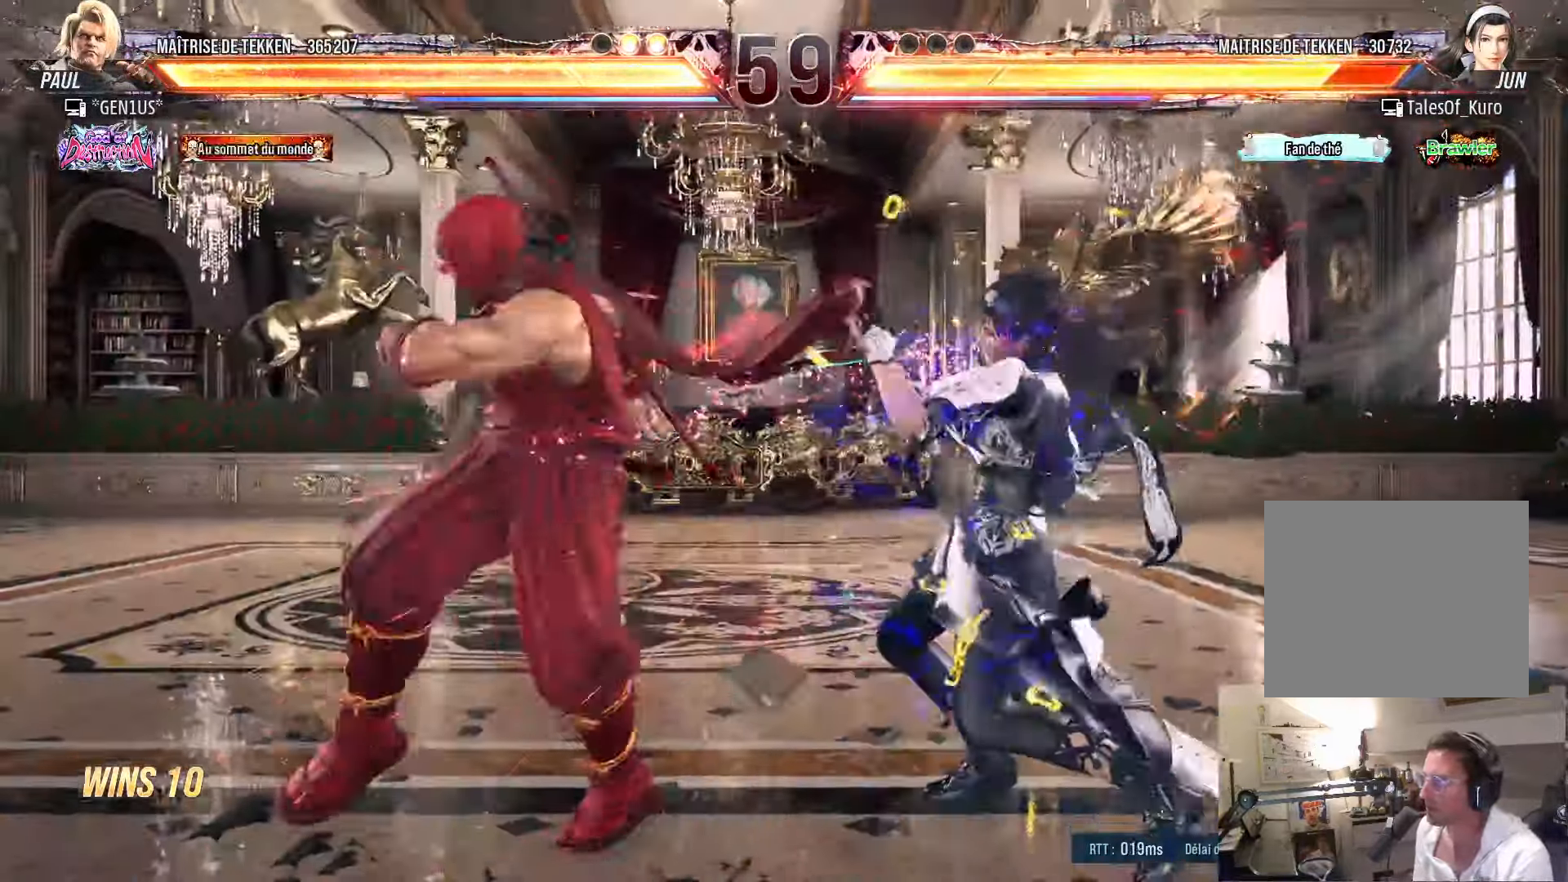
{"buttons": [], "left_stick": "center", "right_stick": "center", "events": [[166, "DPAD_DOWN", "down"], [216, "DPAD_RIGHT", "down"], [233, "DPAD_DOWN", "up"], [250, "SQUARE", "down"], [300, "DPAD_RIGHT", "up"], [317, "SQUARE", "up"]]}
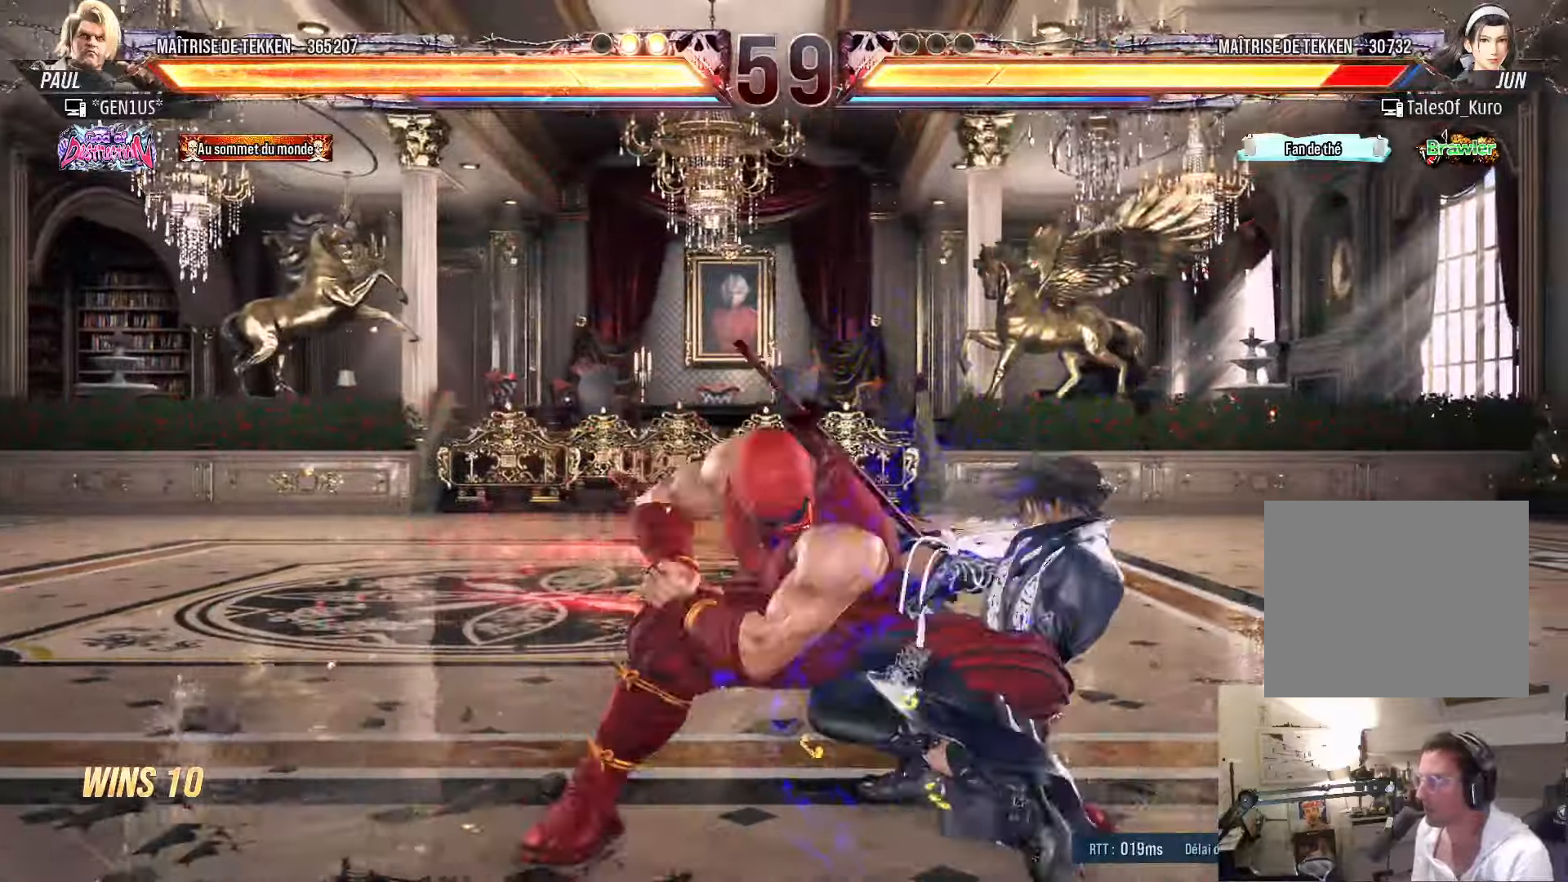
{"buttons": ["CIRCLE", "DPAD_DOWN", "DPAD_RIGHT"], "left_stick": "center", "right_stick": "center", "events": [[83, "DPAD_DOWN", "down"], [83, "DPAD_RIGHT", "down"], [117, "CIRCLE", "down"], [167, "CIRCLE", "up"], [250, "CIRCLE", "down"], [300, "CIRCLE", "up"], [367, "CIRCLE", "down"], [433, "CIRCLE", "up"], [483, "CIRCLE", "down"]]}
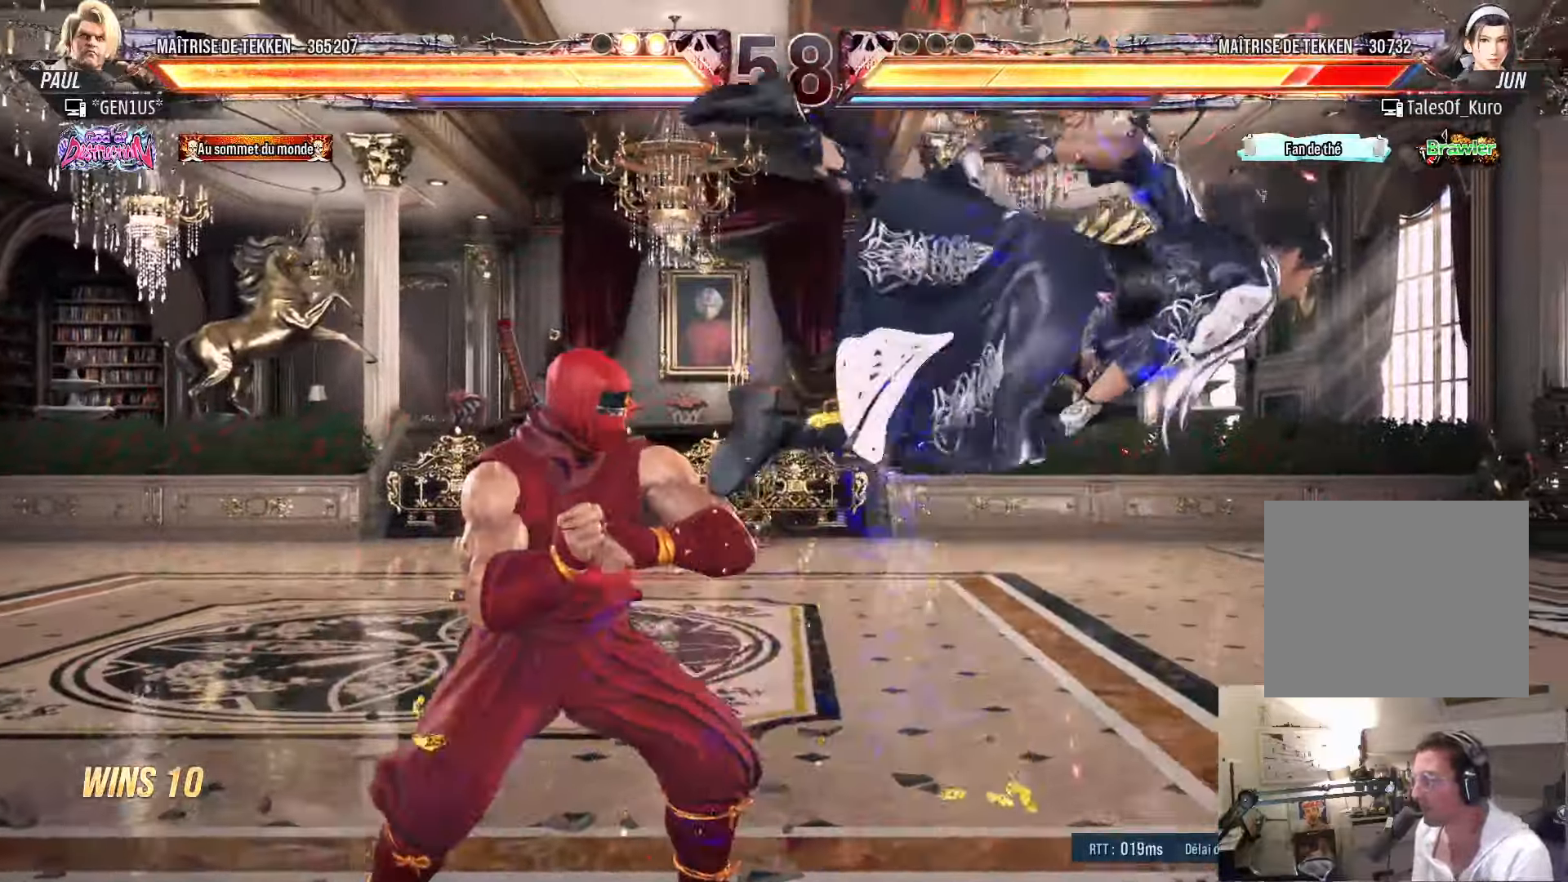
{"buttons": ["TRIANGLE"], "left_stick": "center", "right_stick": "center", "events": [[183, "DPAD_DOWN", "up"], [233, "CIRCLE", "up"], [350, "TRIANGLE", "down"], [400, "DPAD_RIGHT", "up"], [400, "TRIANGLE", "up"], [467, "TRIANGLE", "down"]]}
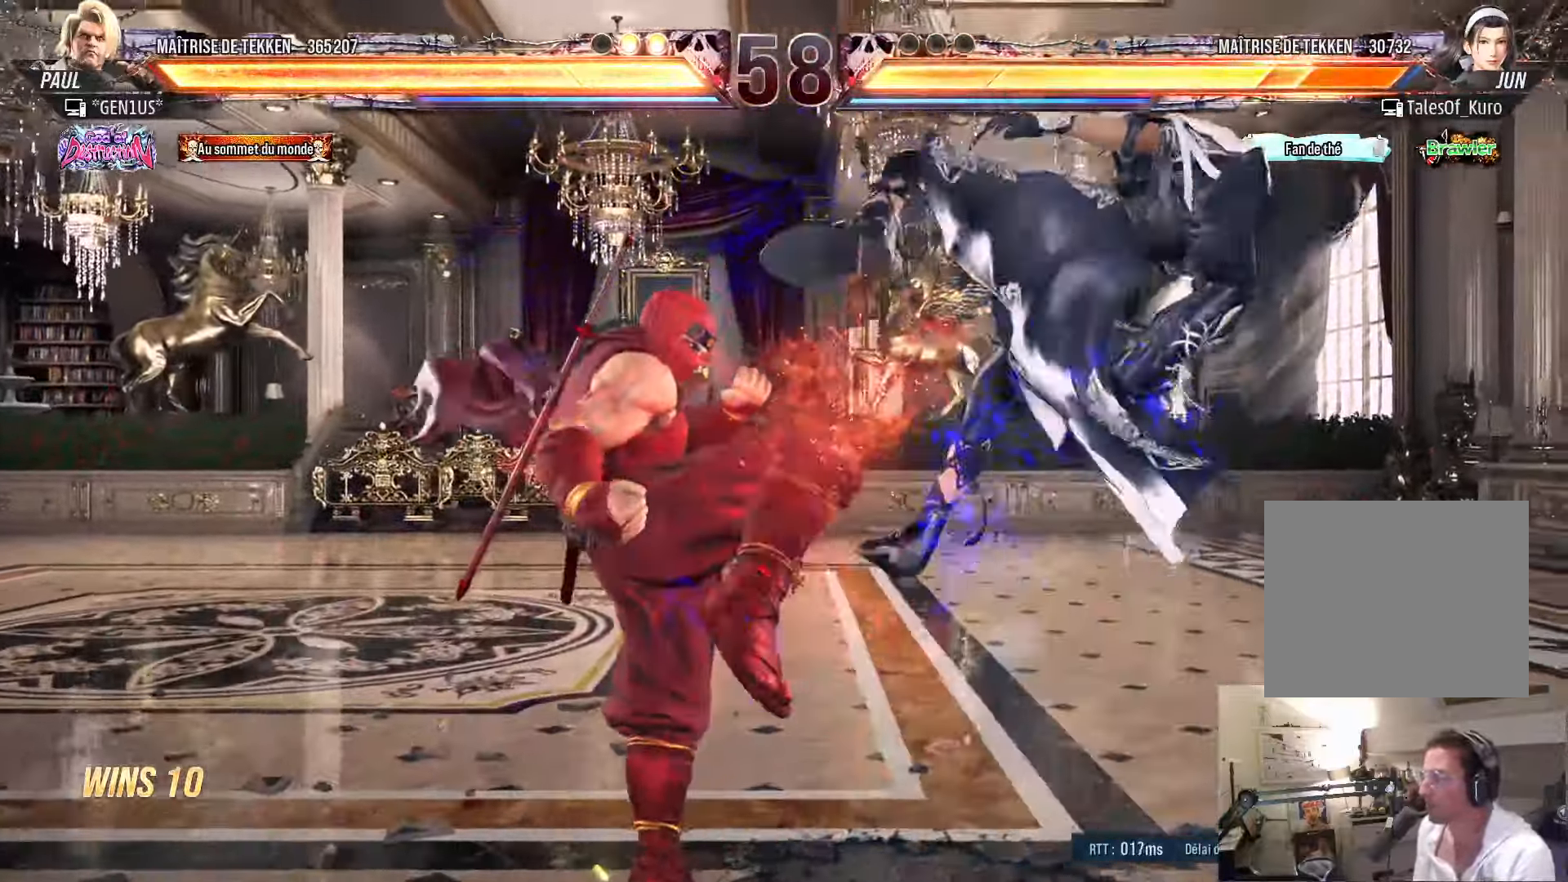
{"buttons": [], "left_stick": "center", "right_stick": "center", "events": [[33, "TRIANGLE", "up"], [100, "TRIANGLE", "down"], [167, "TRIANGLE", "up"], [217, "TRIANGLE", "down"], [317, "TRIANGLE", "up"]]}
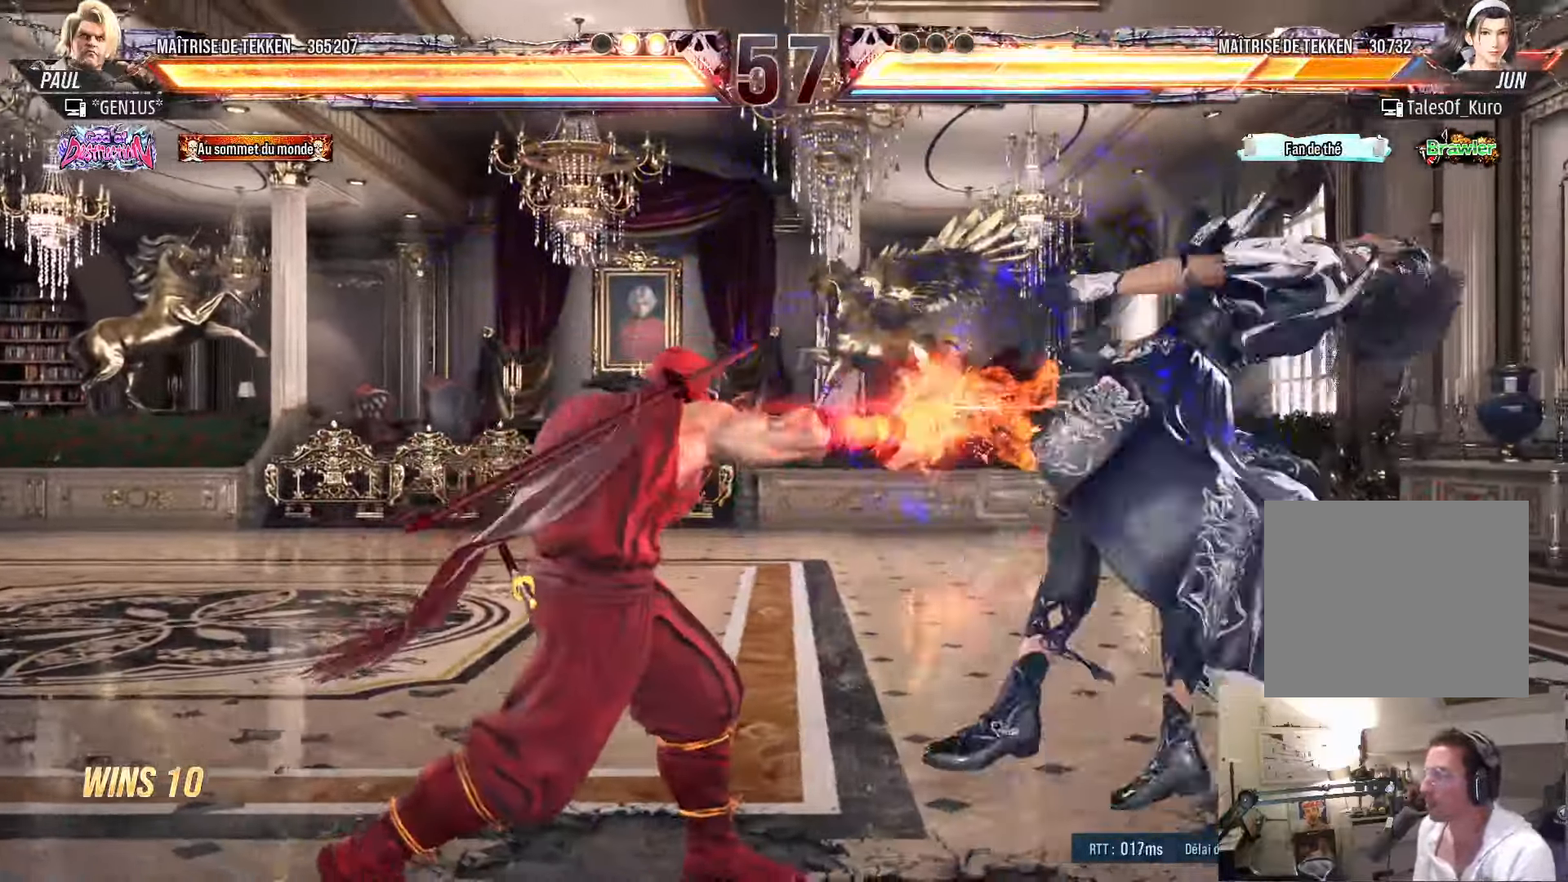
{"buttons": ["TRIANGLE"], "left_stick": "center", "right_stick": "center", "events": [[33, "DPAD_RIGHT", "down"], [117, "DPAD_RIGHT", "up"], [167, "DPAD_RIGHT", "down"], [317, "CROSS", "down"], [317, "DPAD_RIGHT", "up"], [433, "CROSS", "up"], [450, "TRIANGLE", "down"]]}
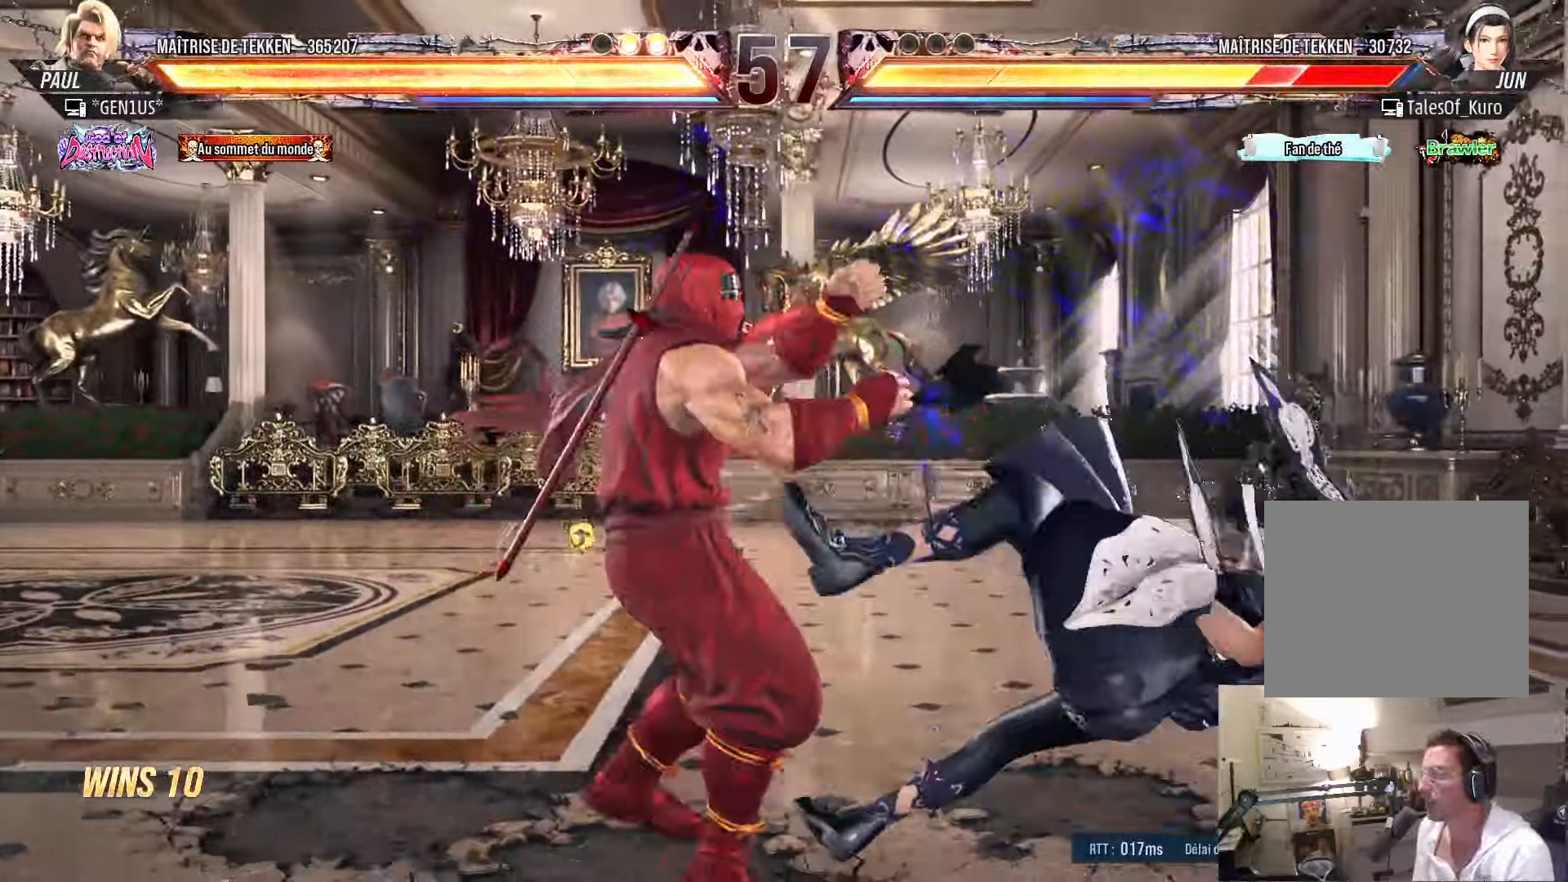
{"buttons": ["DPAD_LEFT"], "left_stick": "center", "right_stick": "center", "events": [[67, "DPAD_LEFT", "down"], [67, "TRIANGLE", "up"]]}
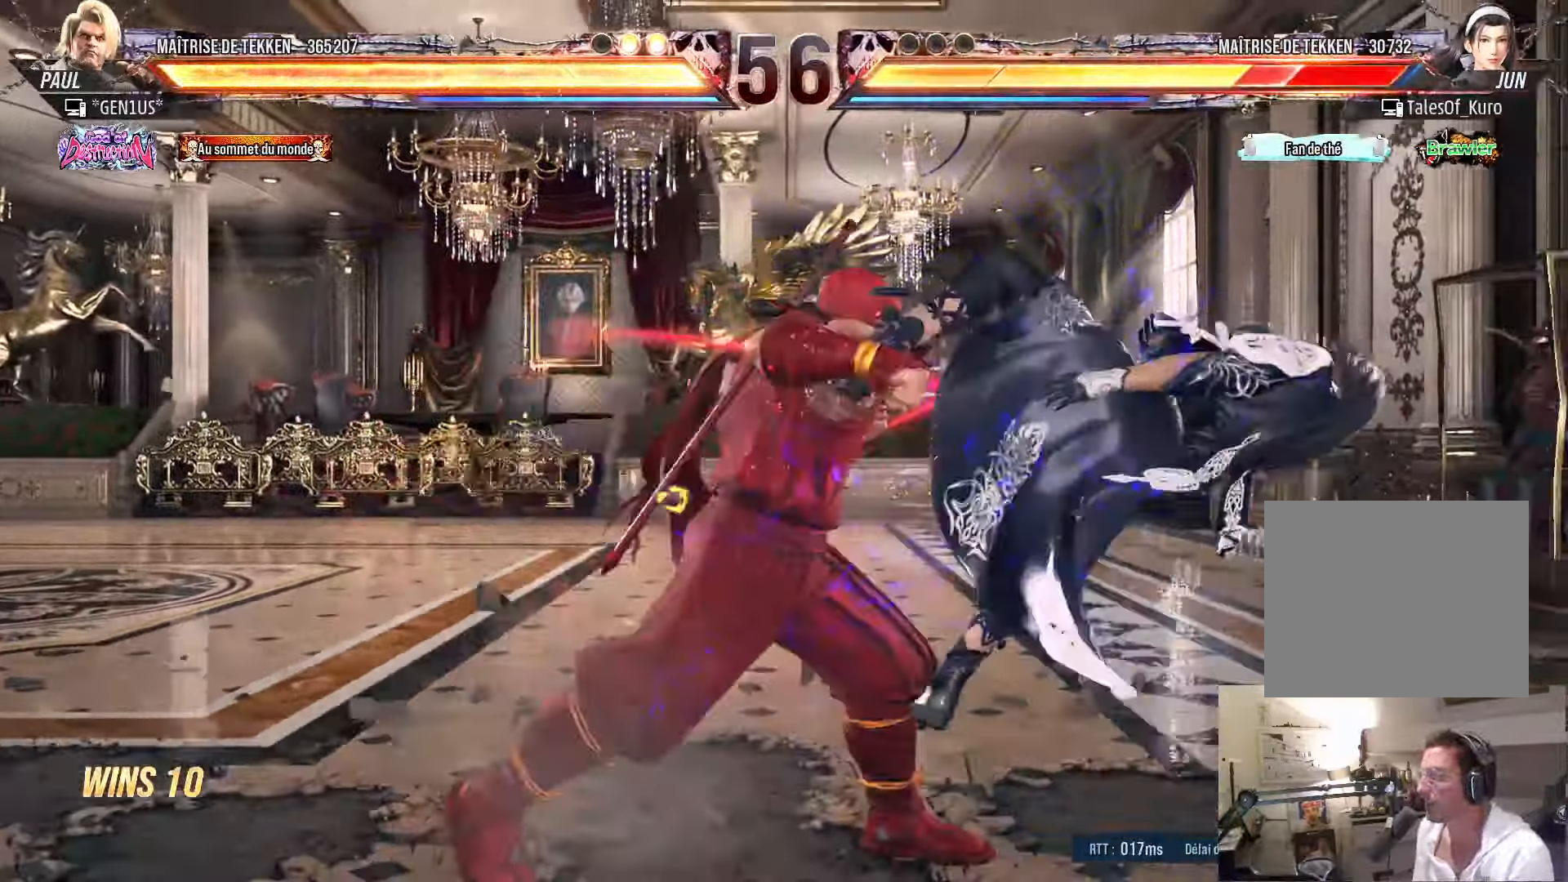
{"buttons": ["R2"], "left_stick": "center", "right_stick": "center", "events": [[50, "DPAD_LEFT", "up"], [183, "R2", "down"], [233, "R2", "up"], [317, "R2", "down"], [367, "R2", "up"], [433, "R2", "down"]]}
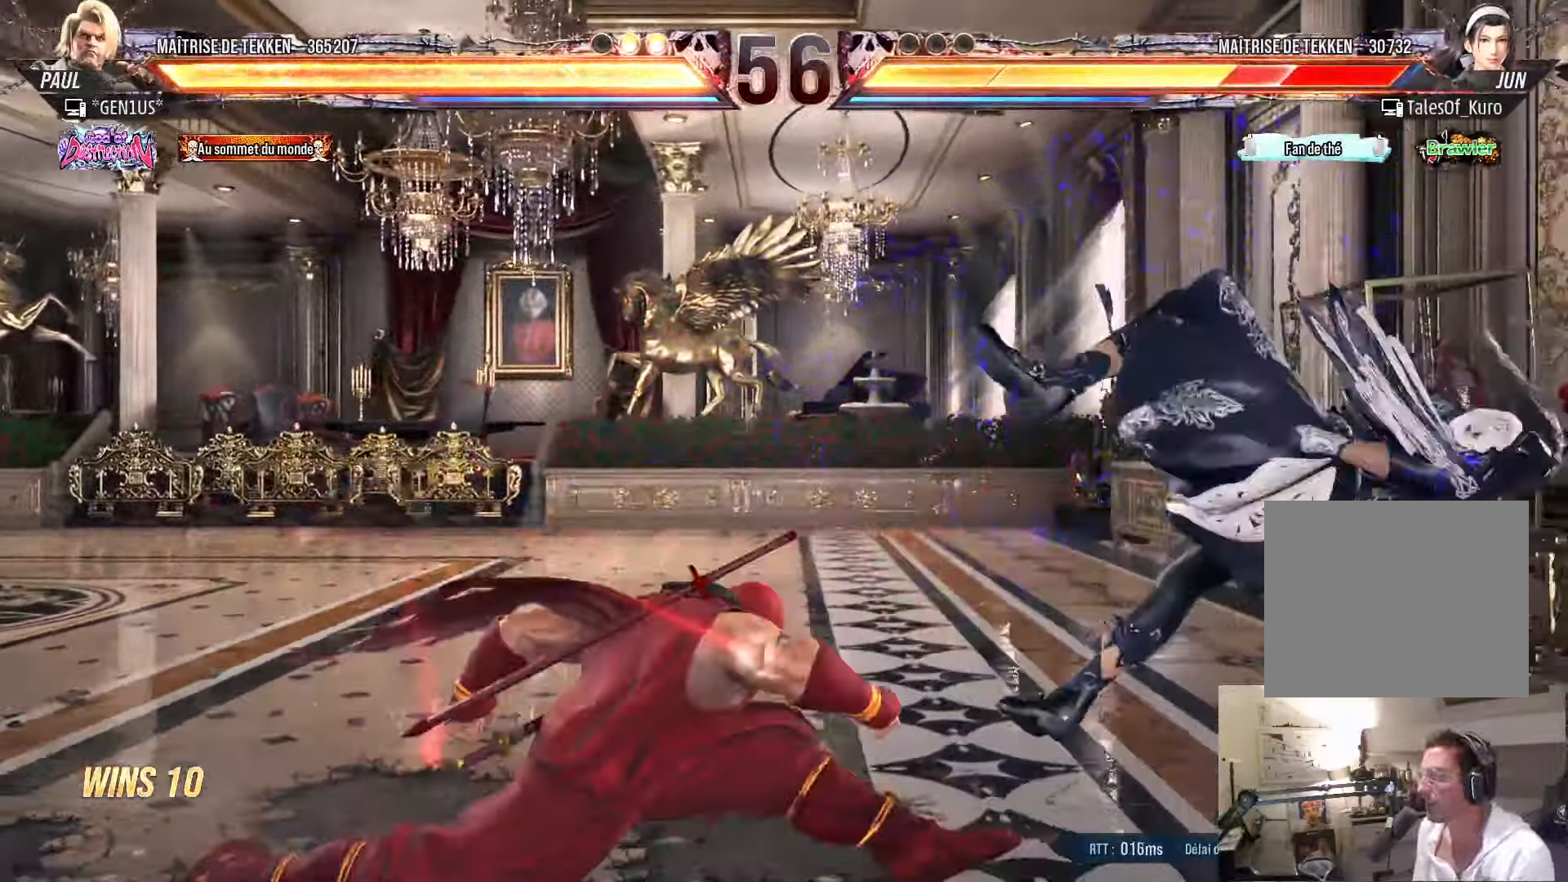
{"buttons": [], "left_stick": "center", "right_stick": "center", "events": [[100, "R2", "up"]]}
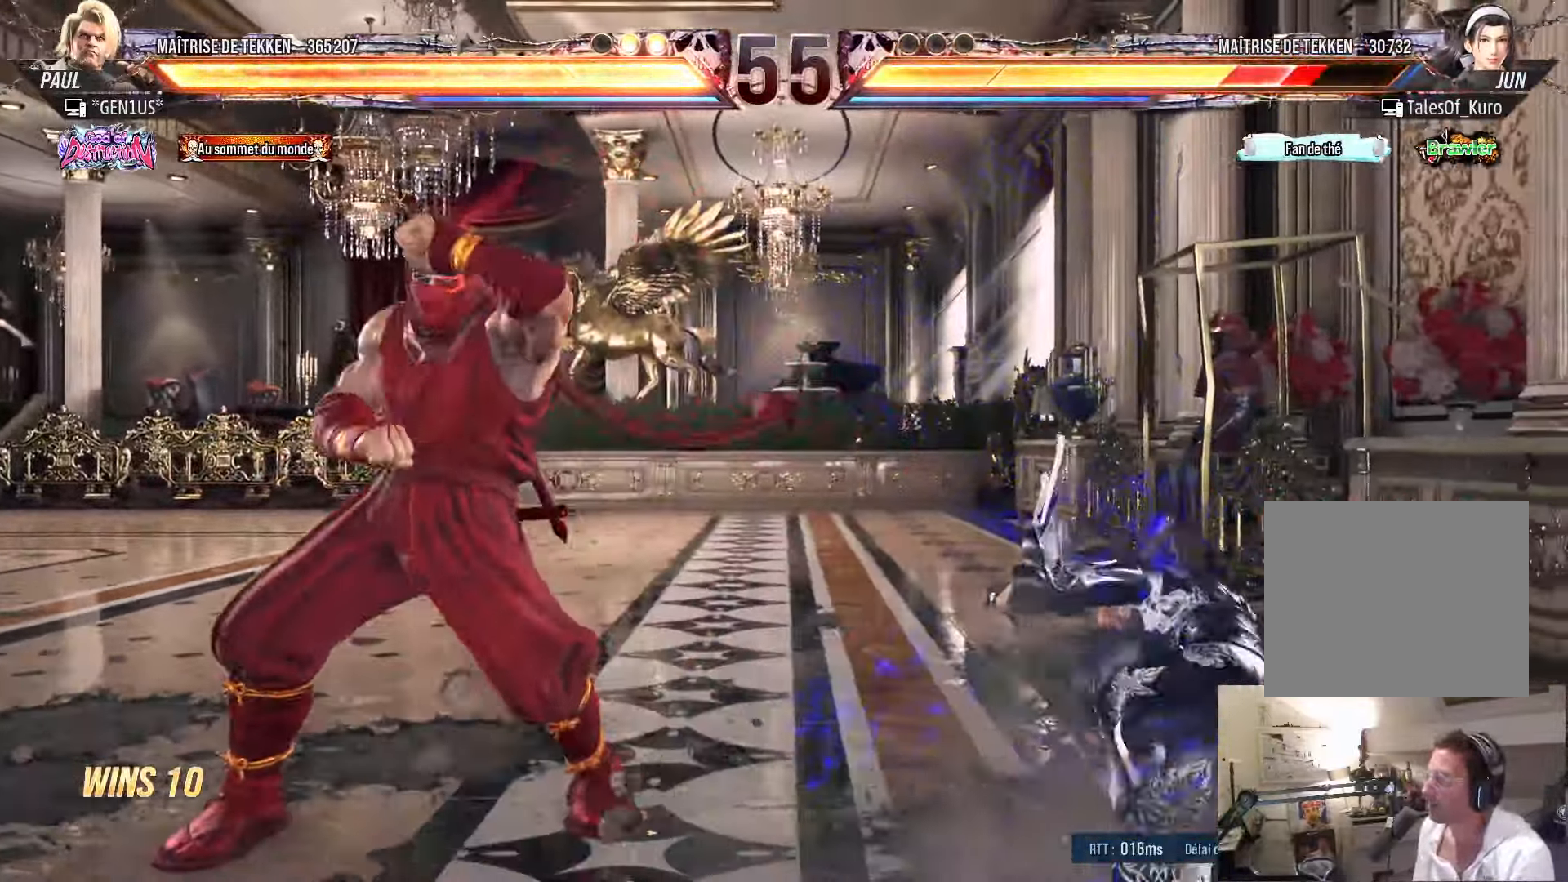
{"buttons": [], "left_stick": "center", "right_stick": "center", "events": [[67, "DPAD_UP", "down"], [133, "DPAD_UP", "up"], [250, "DPAD_DOWN", "down"], [317, "DPAD_LEFT", "down"], [333, "DPAD_DOWN", "up"], [433, "DPAD_LEFT", "up"]]}
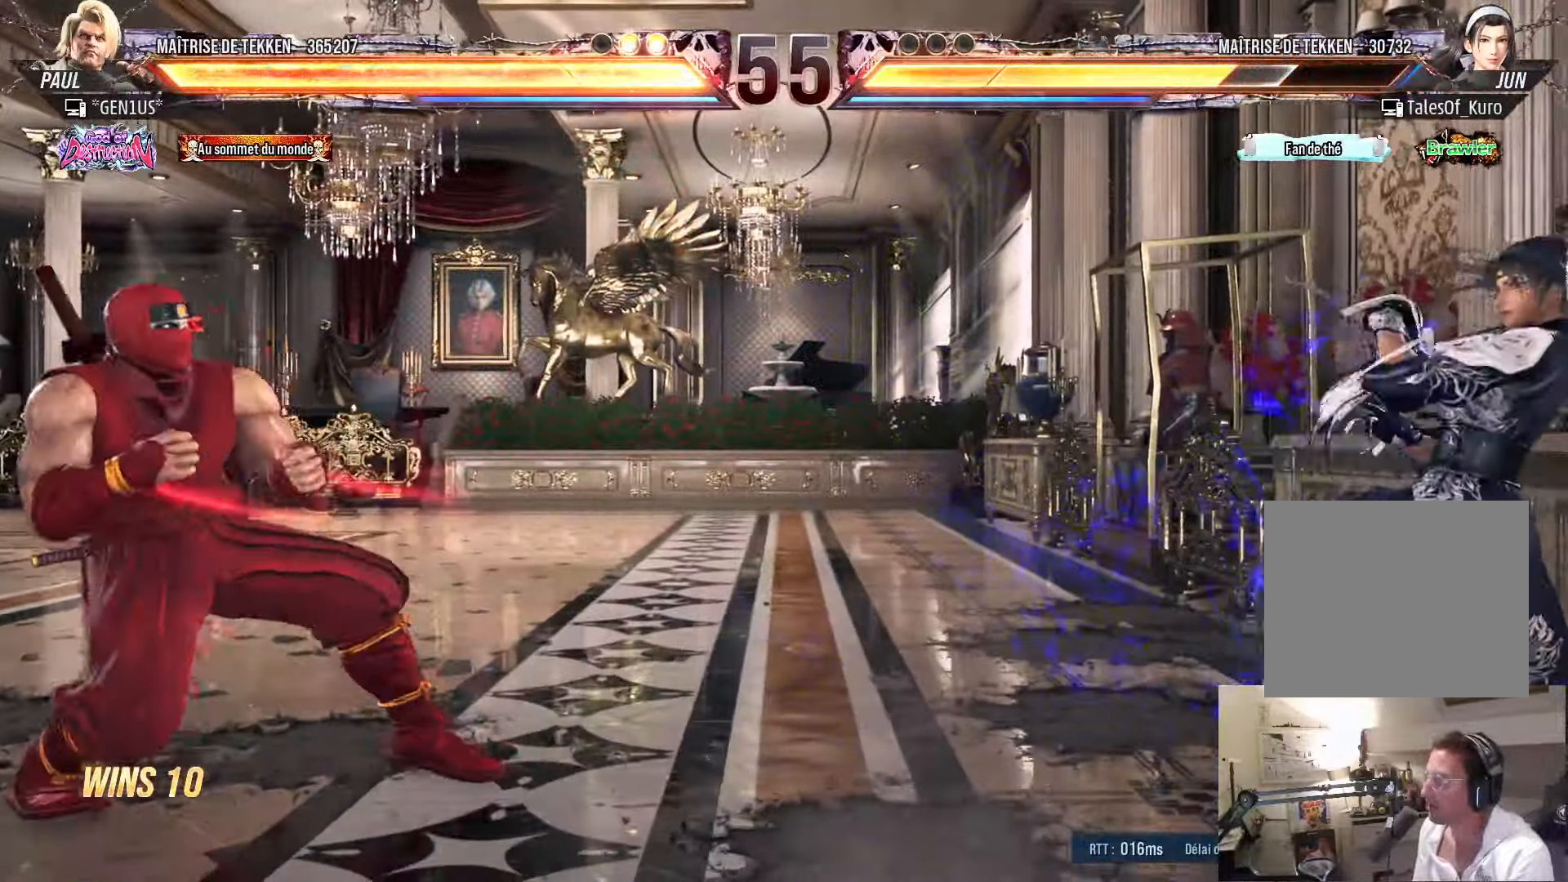
{"buttons": ["DPAD_LEFT"], "left_stick": "center", "right_stick": "center", "events": [[117, "DPAD_RIGHT", "down"], [167, "DPAD_RIGHT", "up"], [250, "DPAD_RIGHT", "down"], [300, "DPAD_RIGHT", "up"], [333, "DPAD_LEFT", "down"], [383, "DPAD_LEFT", "up"], [467, "DPAD_LEFT", "down"]]}
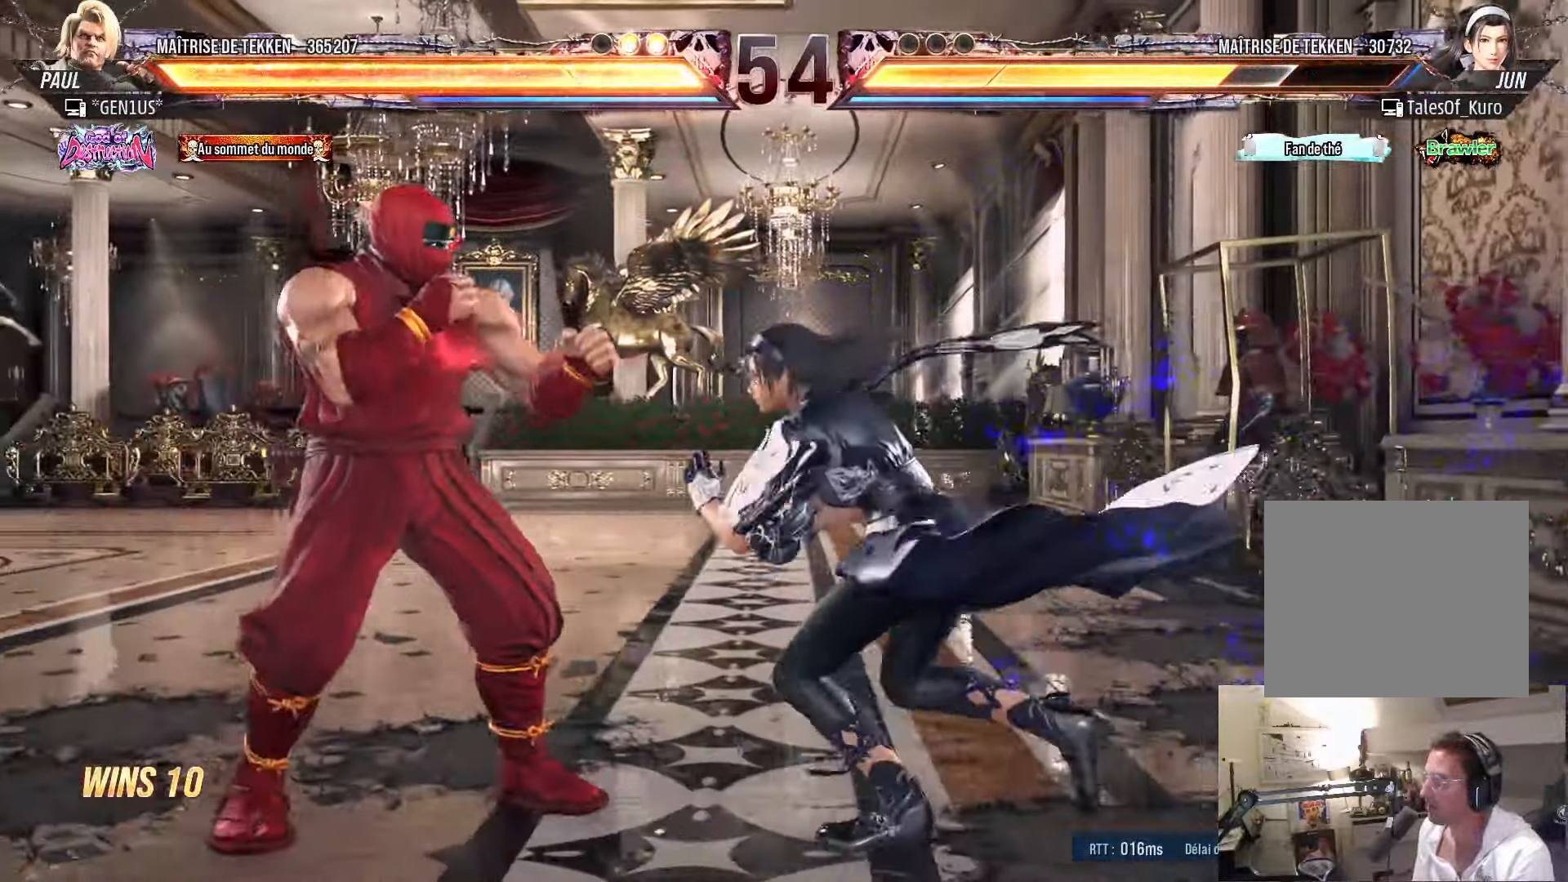
{"buttons": ["DPAD_LEFT"], "left_stick": "center", "right_stick": "center", "events": [[100, "DPAD_LEFT", "up"], [150, "DPAD_RIGHT", "down"], [167, "DPAD_RIGHT", "up"], [183, "DPAD_LEFT", "down"], [250, "DPAD_LEFT", "up"], [300, "DPAD_LEFT", "down"]]}
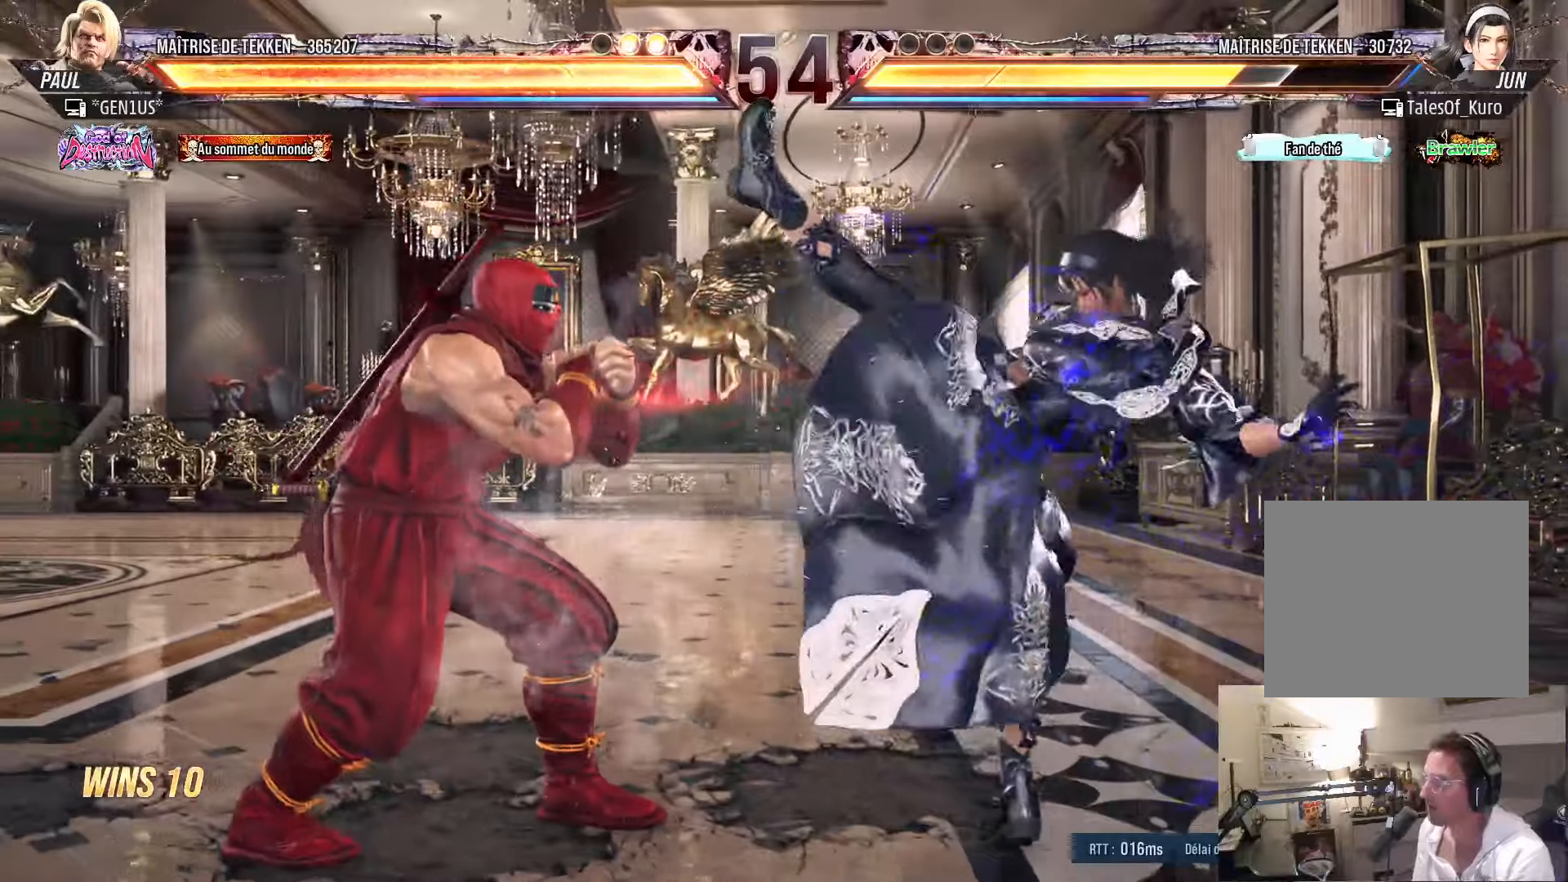
{"buttons": ["TRIANGLE"], "left_stick": "center", "right_stick": "center", "events": [[34, "DPAD_LEFT", "up"], [150, "DPAD_LEFT", "down"], [184, "DPAD_LEFT", "up"], [234, "SQUARE", "down"], [300, "SQUARE", "up"], [300, "TRIANGLE", "down"]]}
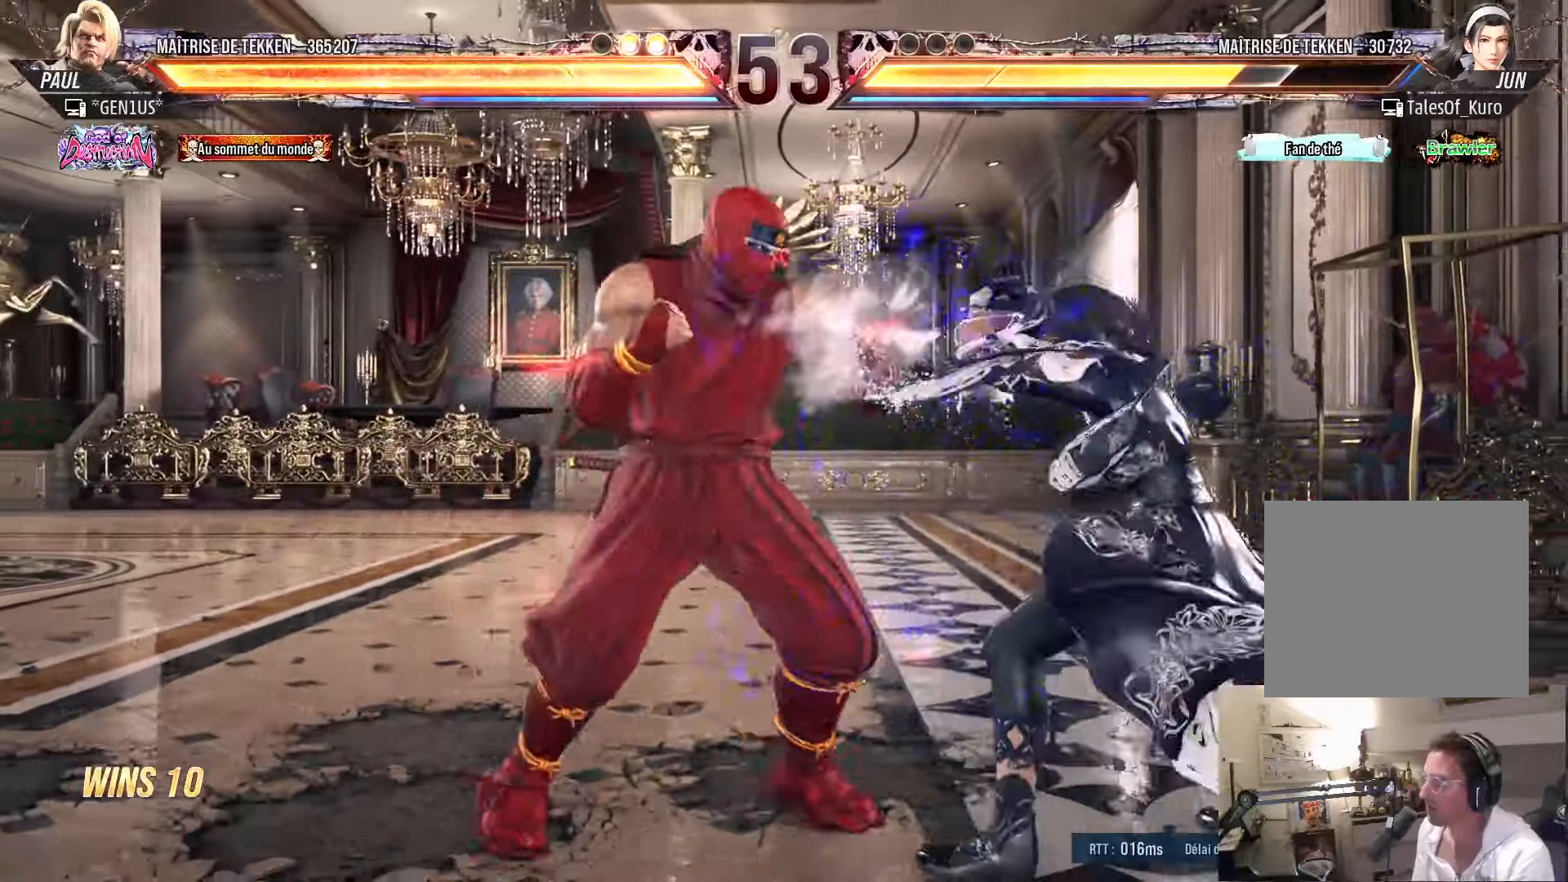
{"buttons": ["DPAD_RIGHT"], "left_stick": "center", "right_stick": "center", "events": [[84, "TRIANGLE", "up"], [334, "DPAD_RIGHT", "down"], [400, "DPAD_RIGHT", "up"], [434, "DPAD_RIGHT", "down"]]}
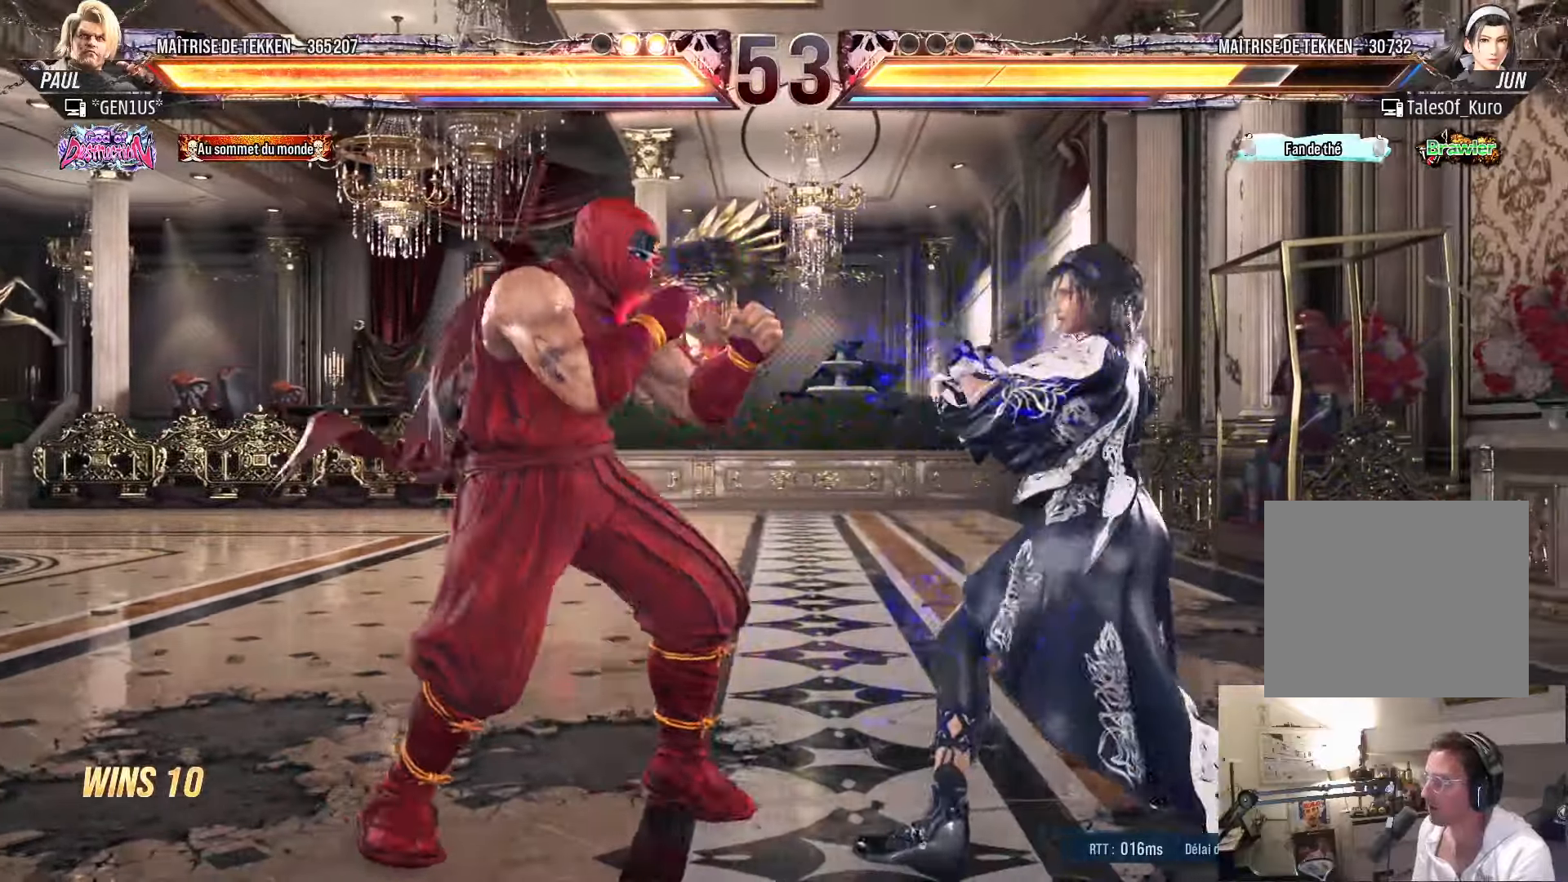
{"buttons": ["DPAD_LEFT"], "left_stick": "center", "right_stick": "center", "events": [[17, "DPAD_RIGHT", "up"], [50, "DPAD_LEFT", "down"], [117, "DPAD_LEFT", "up"], [184, "DPAD_LEFT", "down"], [234, "DPAD_LEFT", "up"], [284, "DPAD_RIGHT", "down"], [317, "DPAD_RIGHT", "up"], [334, "DPAD_LEFT", "down"]]}
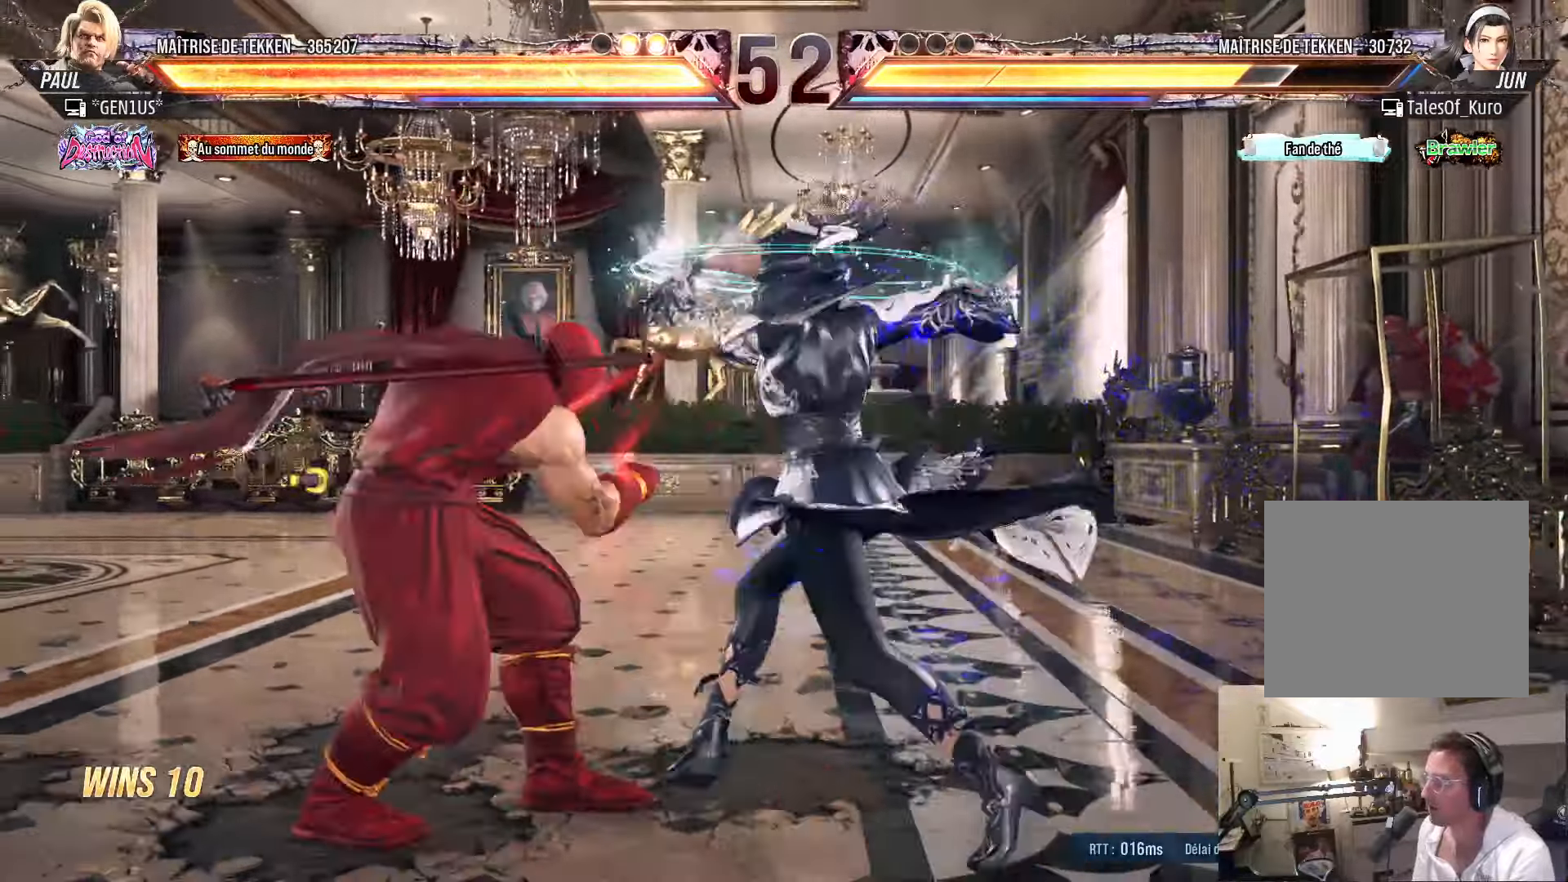
{"buttons": ["DPAD_LEFT"], "left_stick": "center", "right_stick": "center", "events": [[217, "DPAD_LEFT", "up"], [300, "DPAD_DOWN", "down"], [334, "DPAD_LEFT", "down"], [384, "DPAD_DOWN", "up"], [400, "DPAD_LEFT", "up"], [450, "DPAD_LEFT", "down"]]}
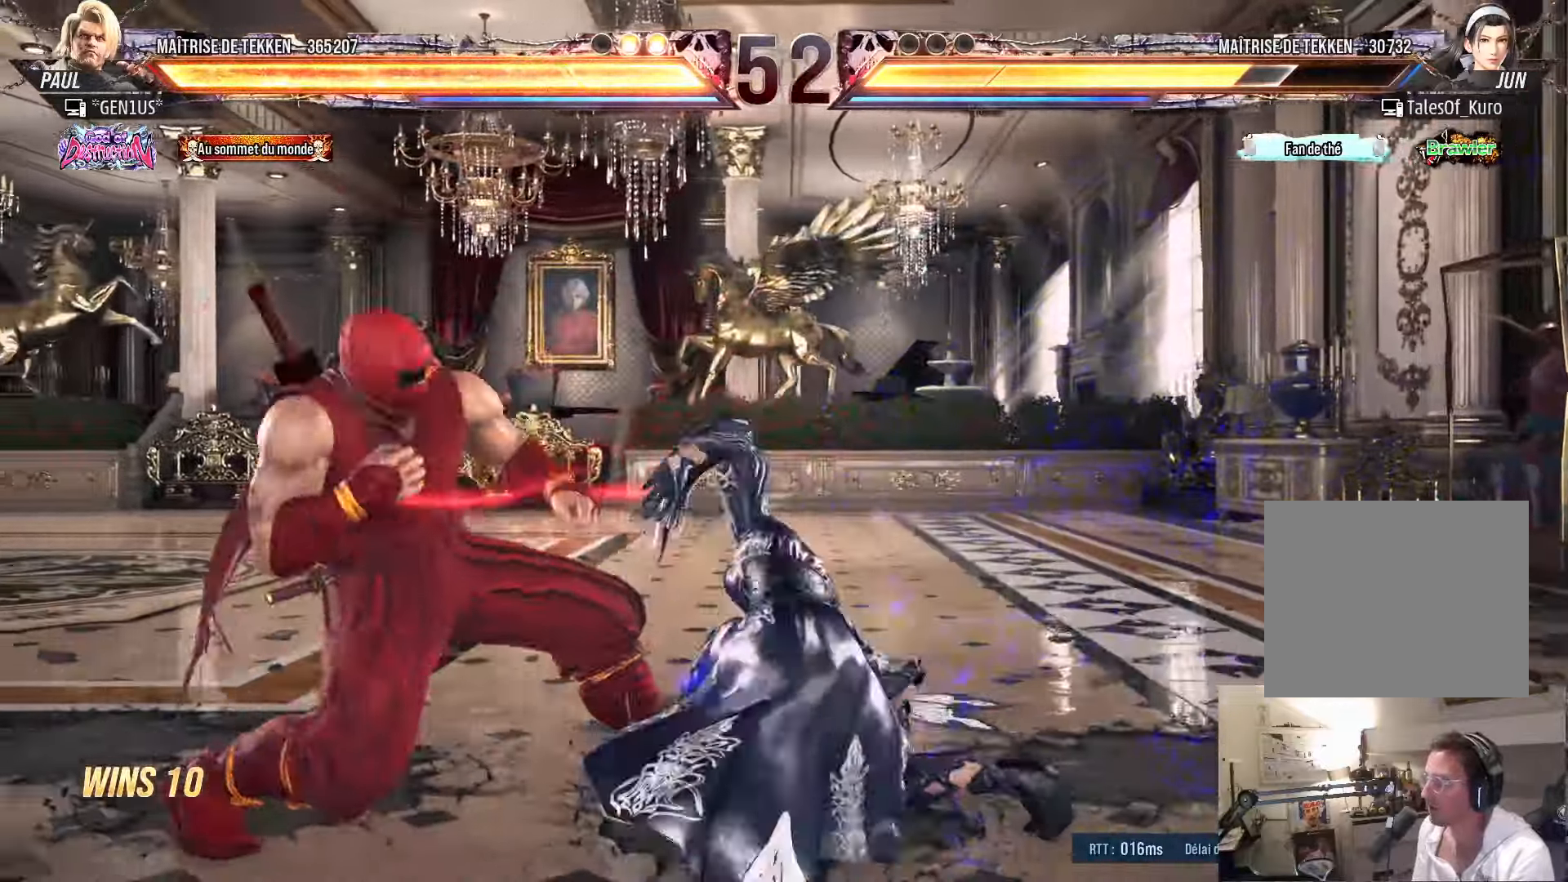
{"buttons": [], "left_stick": "center", "right_stick": "center", "events": [[434, "DPAD_LEFT", "up"]]}
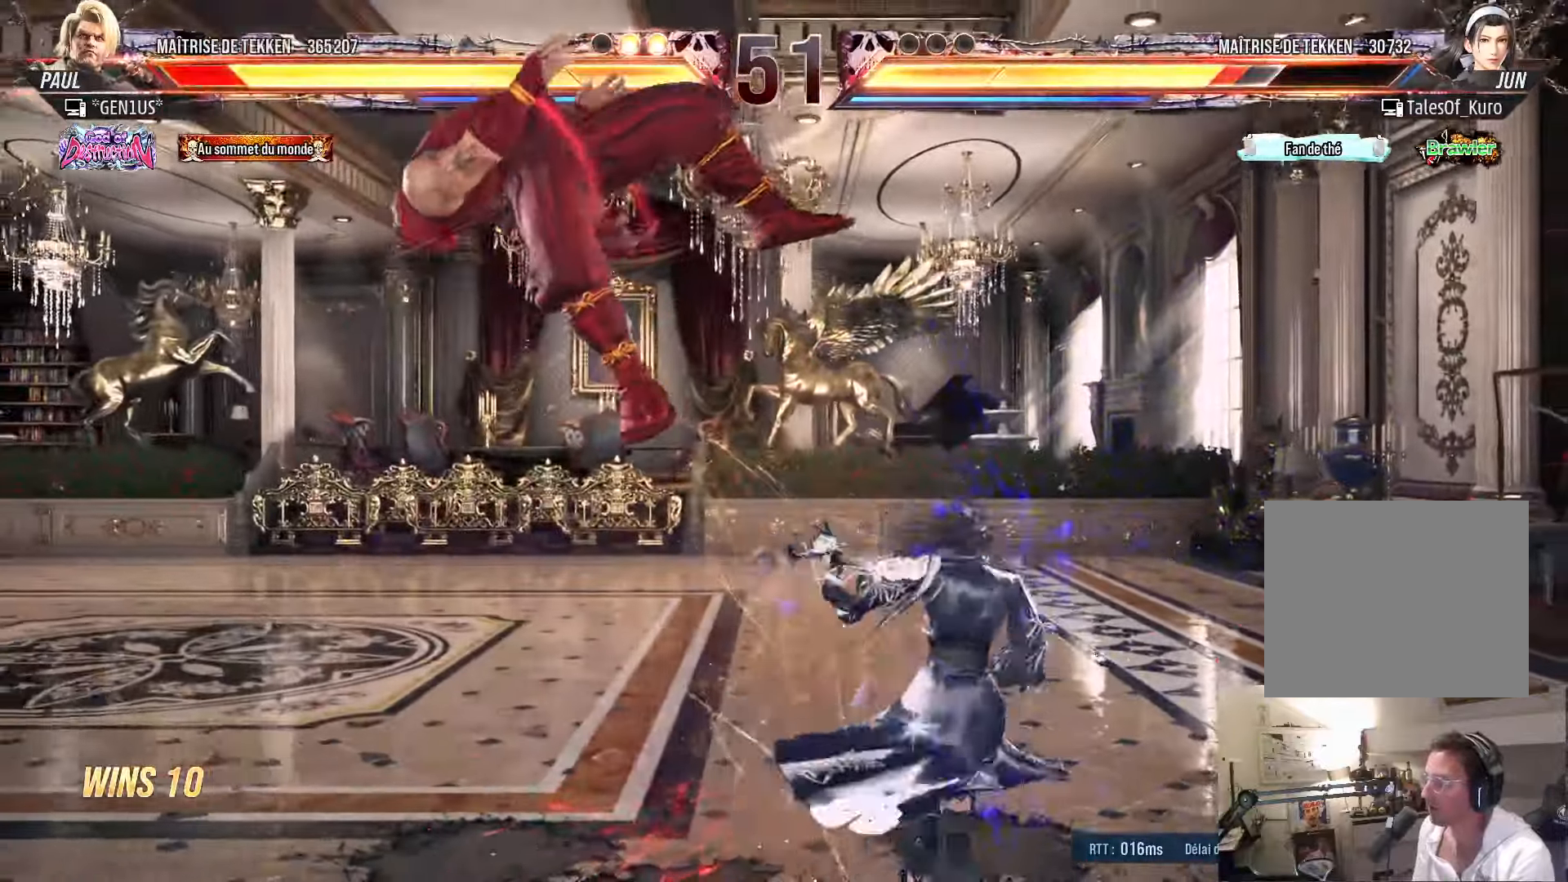
{"buttons": ["SQUARE"], "left_stick": "center", "right_stick": "center", "events": [[17, "SQUARE", "down"], [100, "SQUARE", "up"], [184, "SQUARE", "down"], [284, "SQUARE", "up"], [334, "SQUARE", "down"], [434, "SQUARE", "up"], [500, "SQUARE", "down"]]}
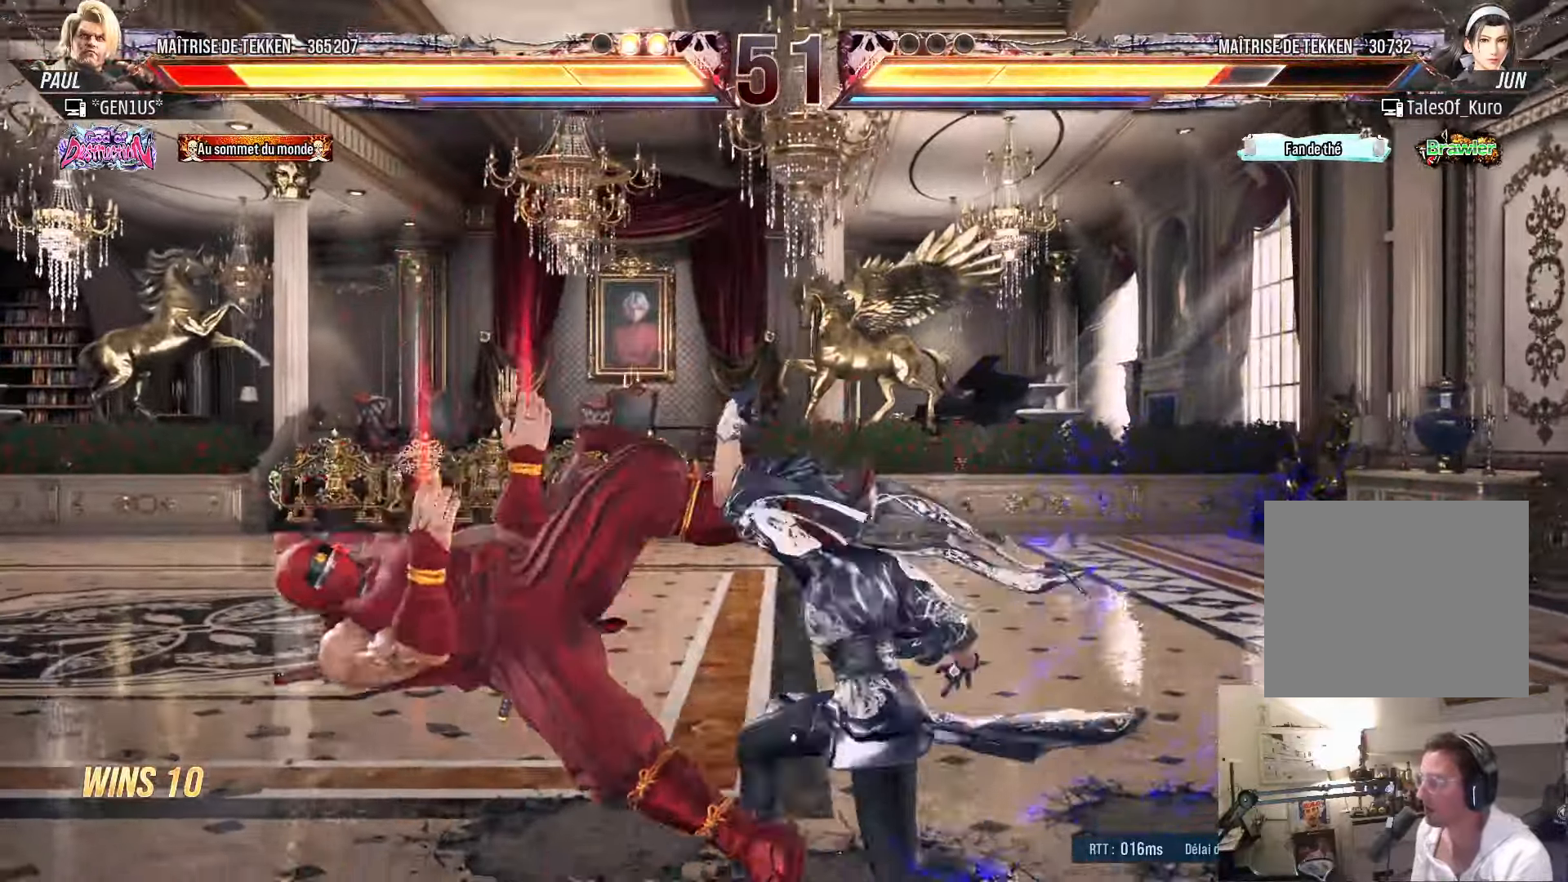
{"buttons": ["SQUARE"], "left_stick": "center", "right_stick": "center", "events": [[84, "SQUARE", "up"], [150, "SQUARE", "down"], [234, "SQUARE", "up"], [300, "SQUARE", "down"], [384, "SQUARE", "up"], [467, "SQUARE", "down"]]}
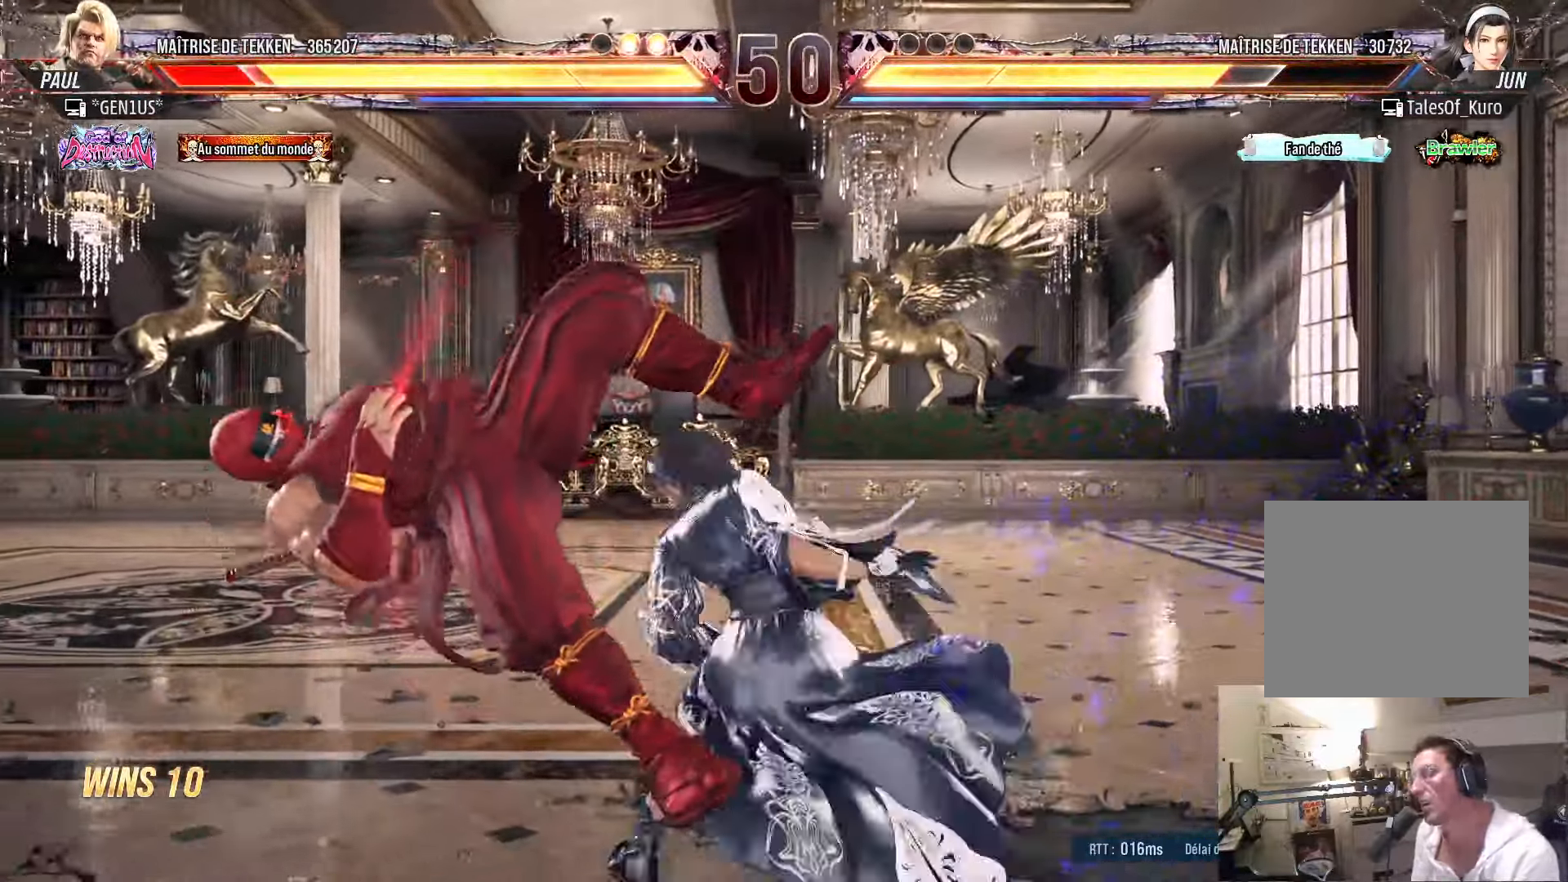
{"buttons": [], "left_stick": "center", "right_stick": "center", "events": [[34, "SQUARE", "up"], [100, "SQUARE", "down"], [167, "SQUARE", "up"], [250, "SQUARE", "down"], [317, "SQUARE", "up"], [400, "SQUARE", "down"], [484, "SQUARE", "up"]]}
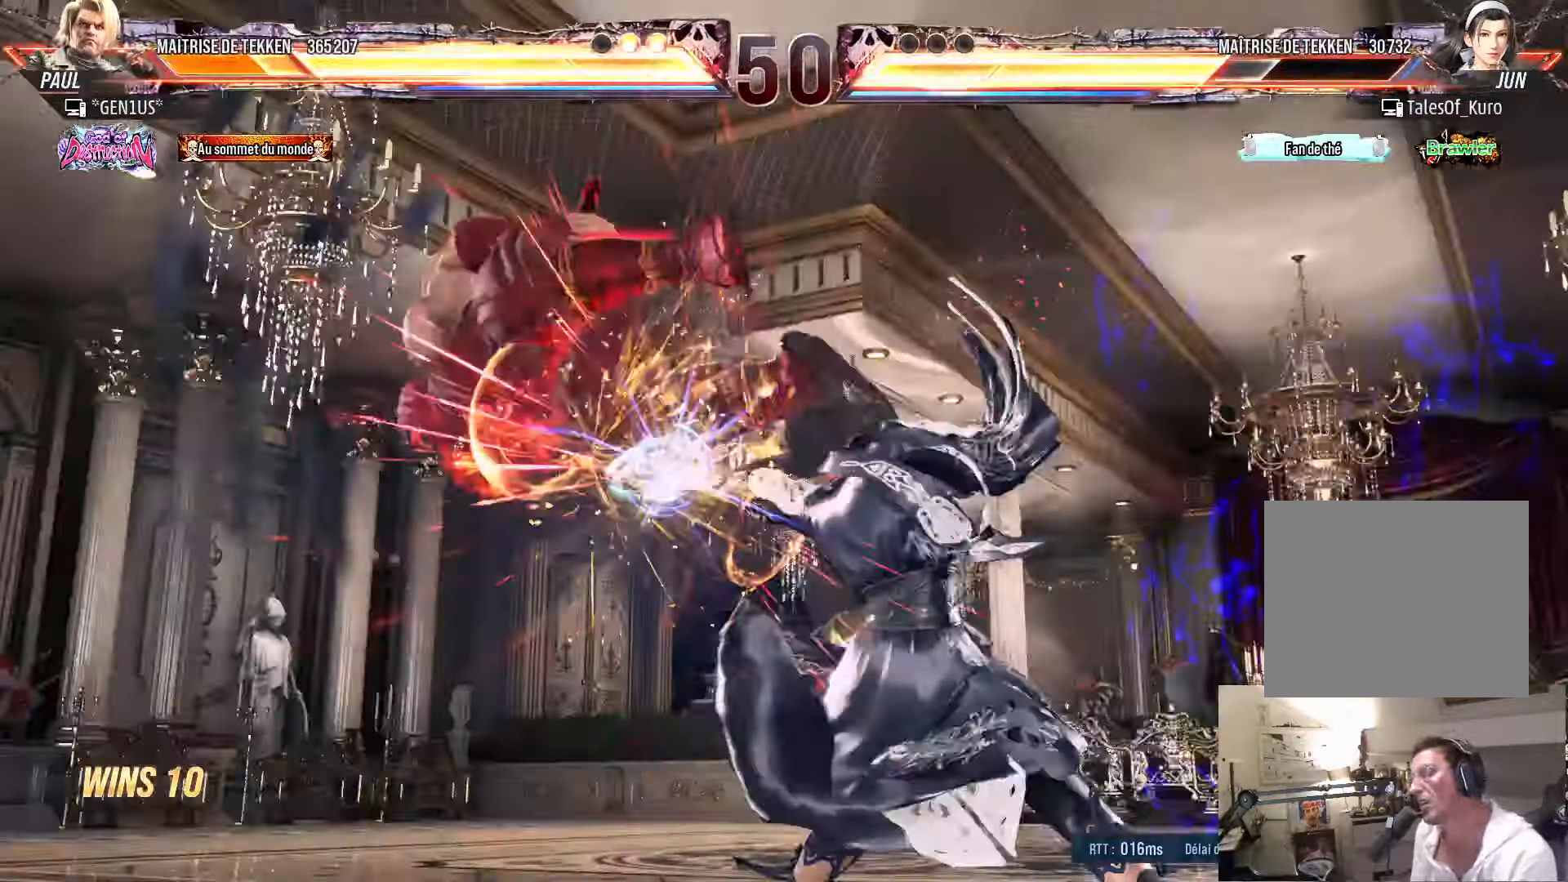
{"buttons": ["SQUARE"], "left_stick": "center", "right_stick": "center", "events": [[50, "SQUARE", "down"], [134, "SQUARE", "up"], [200, "SQUARE", "down"], [267, "SQUARE", "up"], [350, "SQUARE", "down"], [417, "SQUARE", "up"], [500, "SQUARE", "down"]]}